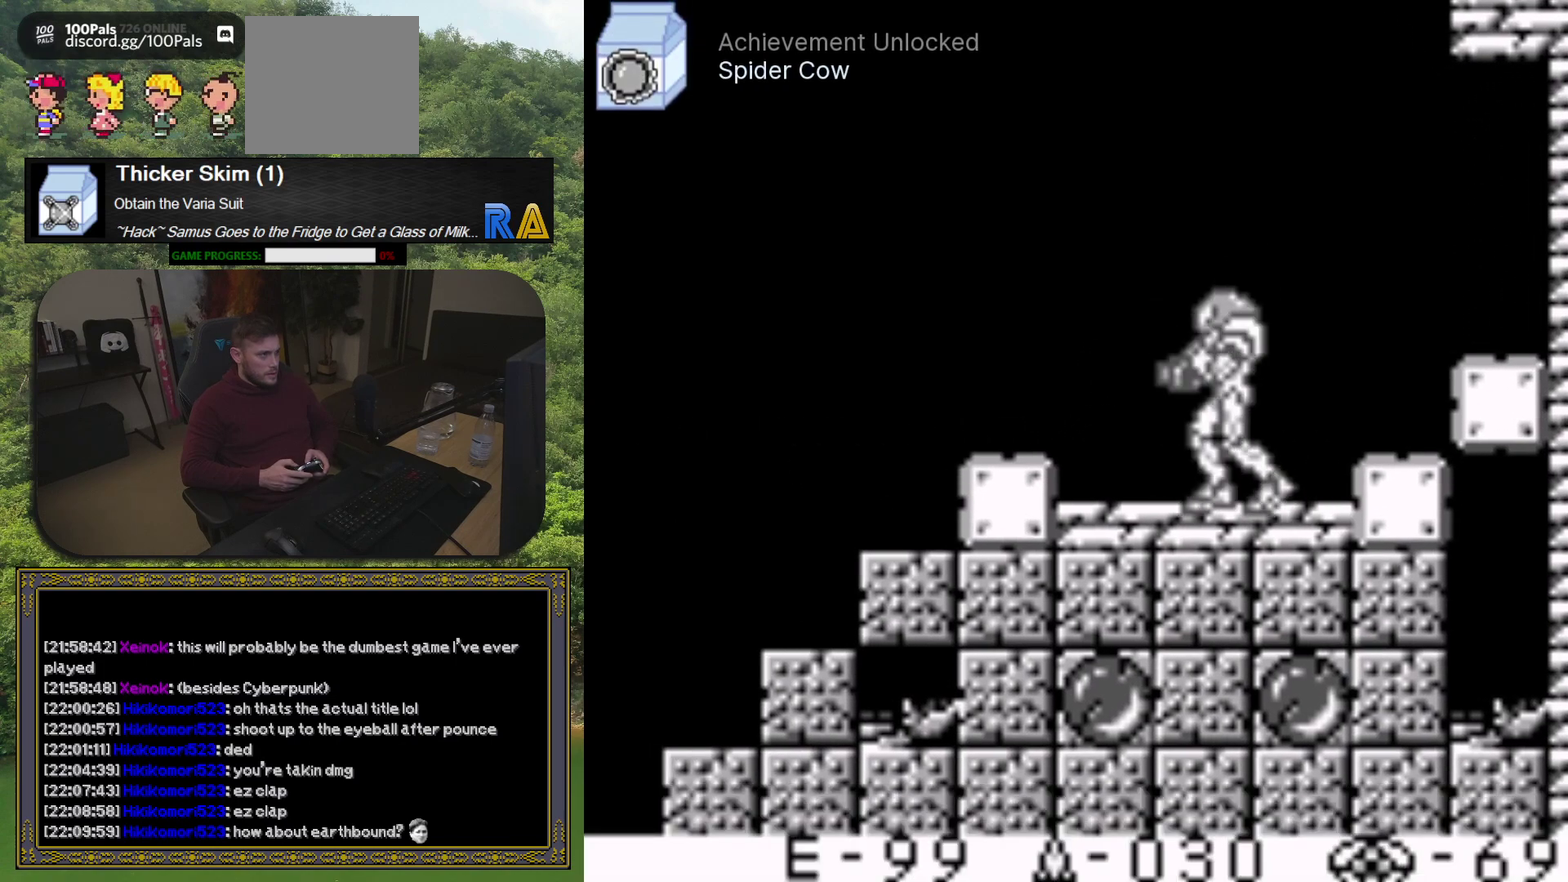
Gameplay with a controller (Xbox layout); each line is a JSON object with the inputs held at the frame after it. "events" lists button and stick changes between this image and that frame as [ms after this image, input, new state], when the widget could be followed in between. Not read: L3 R3 left_stick right_stick.
{"buttons": [], "events": []}
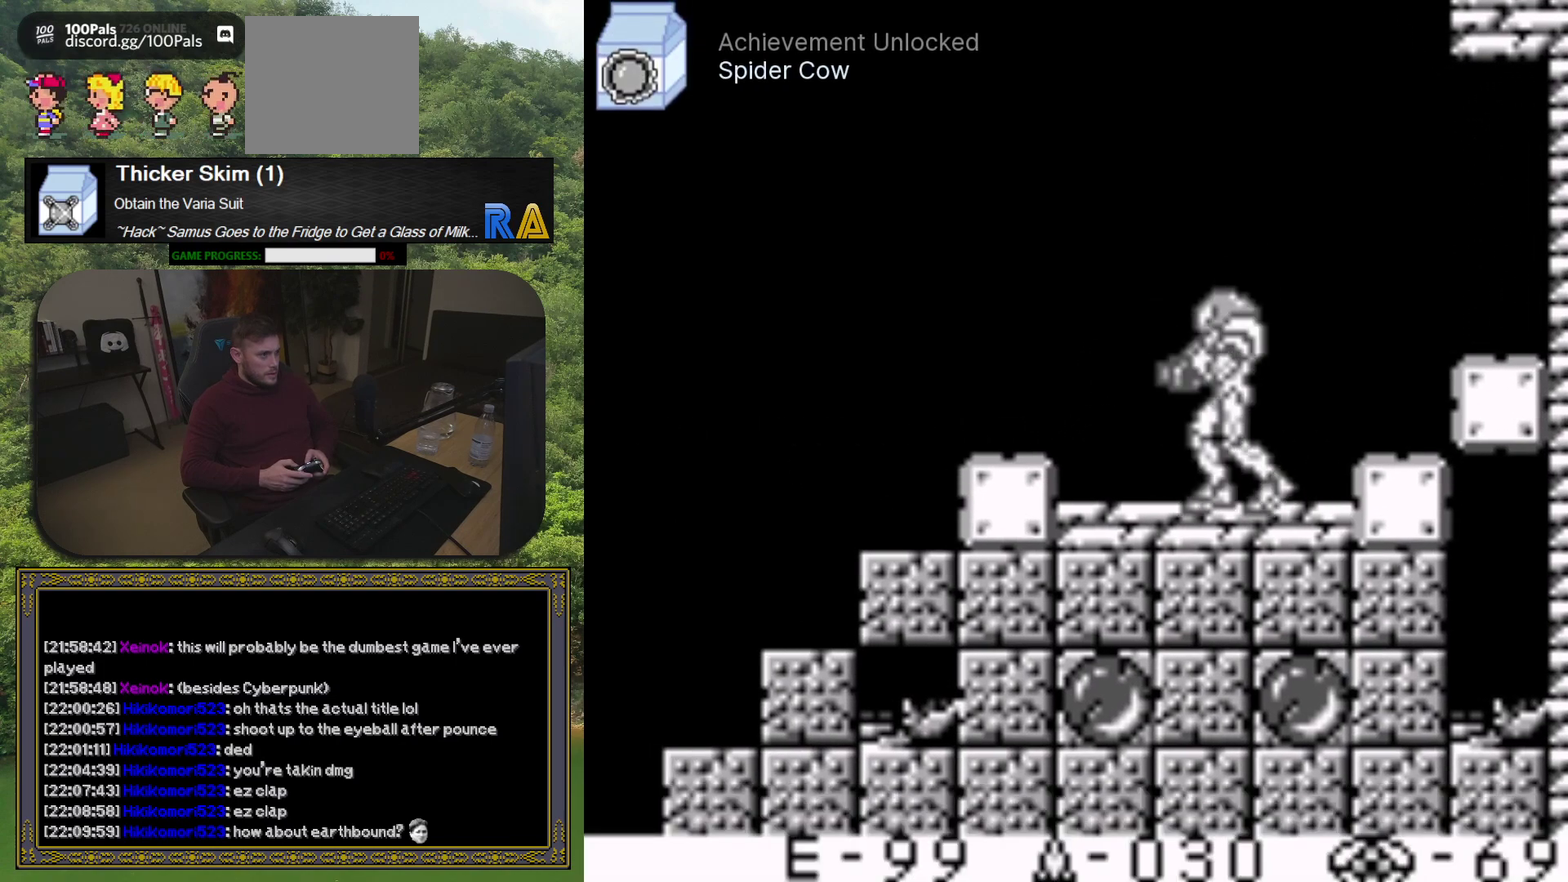
{"buttons": [], "events": [[317, "DPAD_DOWN", "down"], [400, "DPAD_DOWN", "up"]]}
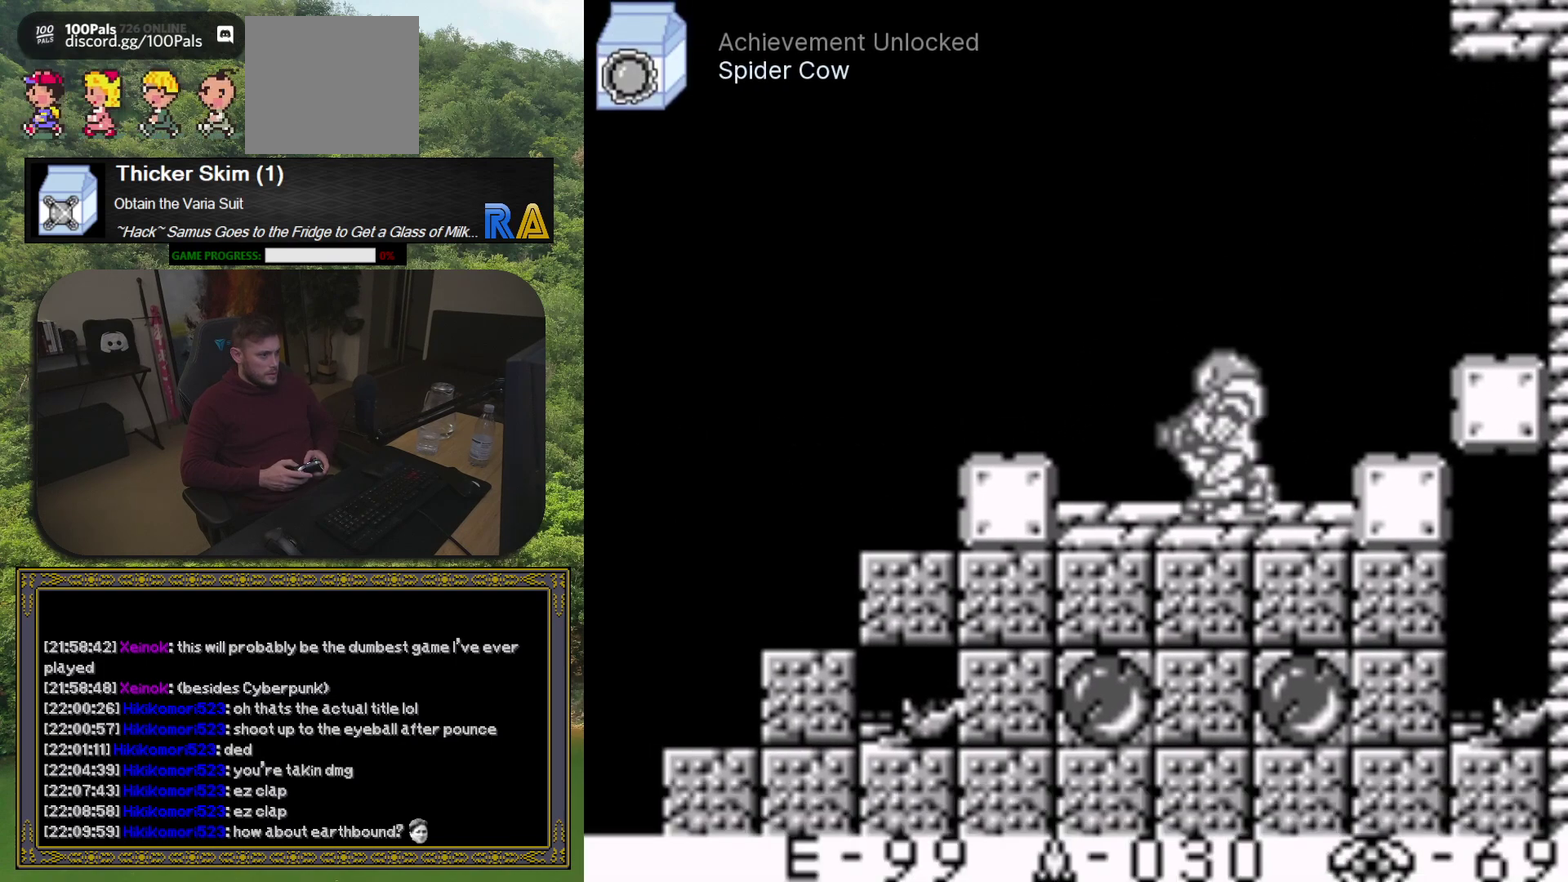
{"buttons": ["DPAD_RIGHT"], "events": [[17, "DPAD_DOWN", "down"], [117, "DPAD_DOWN", "up"], [250, "DPAD_RIGHT", "down"], [350, "X", "down"], [500, "X", "up"]]}
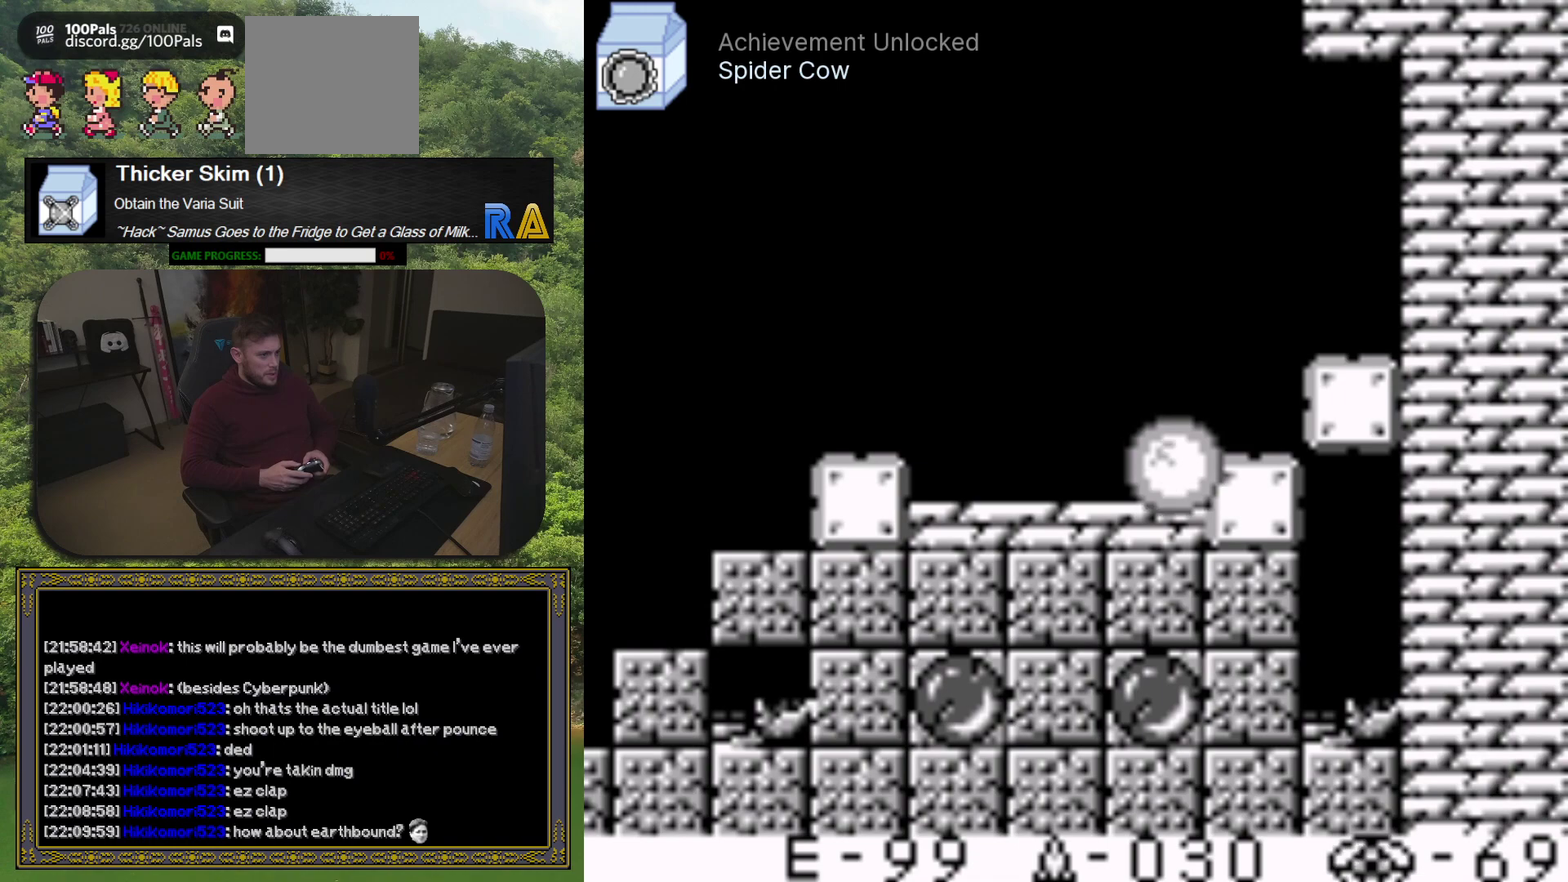
{"buttons": ["DPAD_RIGHT"], "events": [[83, "X", "down"], [117, "DPAD_RIGHT", "up"], [217, "X", "up"], [450, "DPAD_RIGHT", "down"]]}
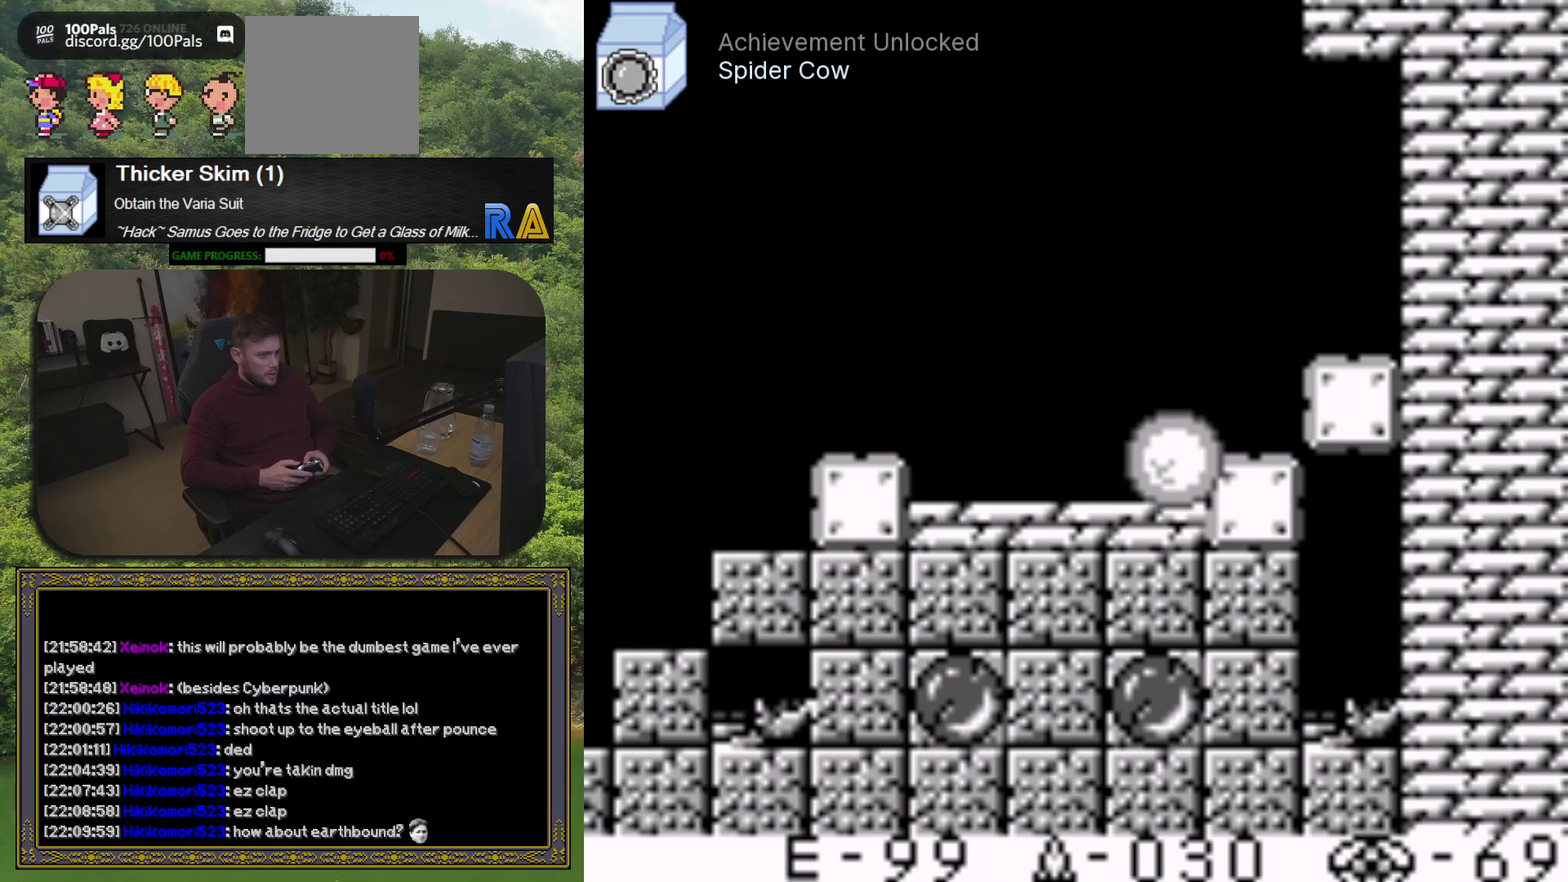
{"buttons": ["DPAD_RIGHT"], "events": [[83, "DPAD_UP", "down"], [483, "DPAD_UP", "up"]]}
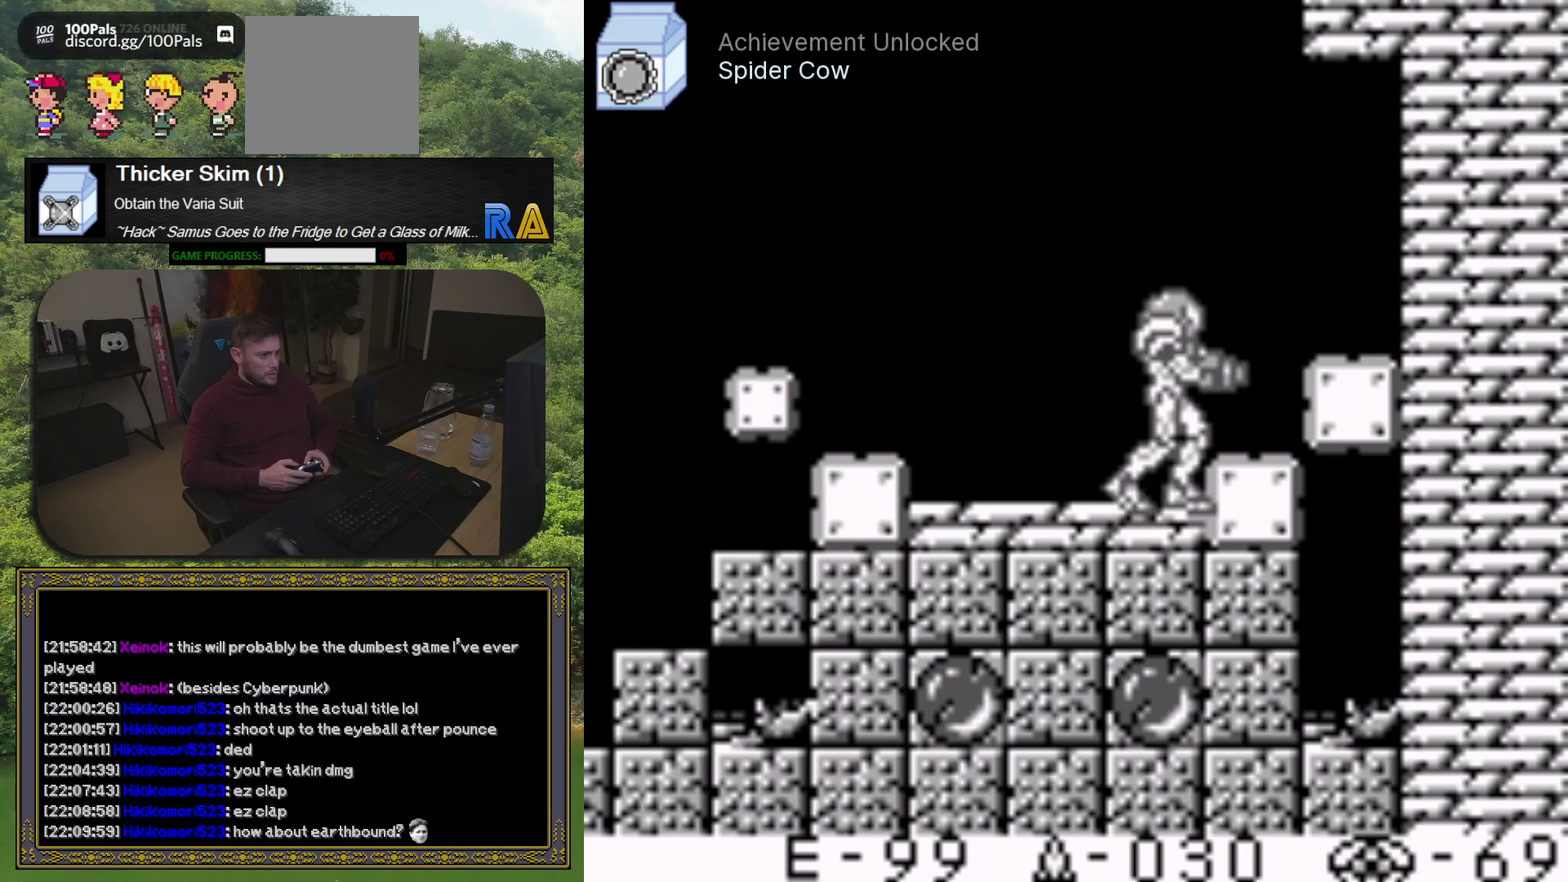
{"buttons": ["DPAD_RIGHT"], "events": [[133, "A", "down"], [167, "DPAD_RIGHT", "up"], [217, "DPAD_RIGHT", "down"], [333, "A", "up"]]}
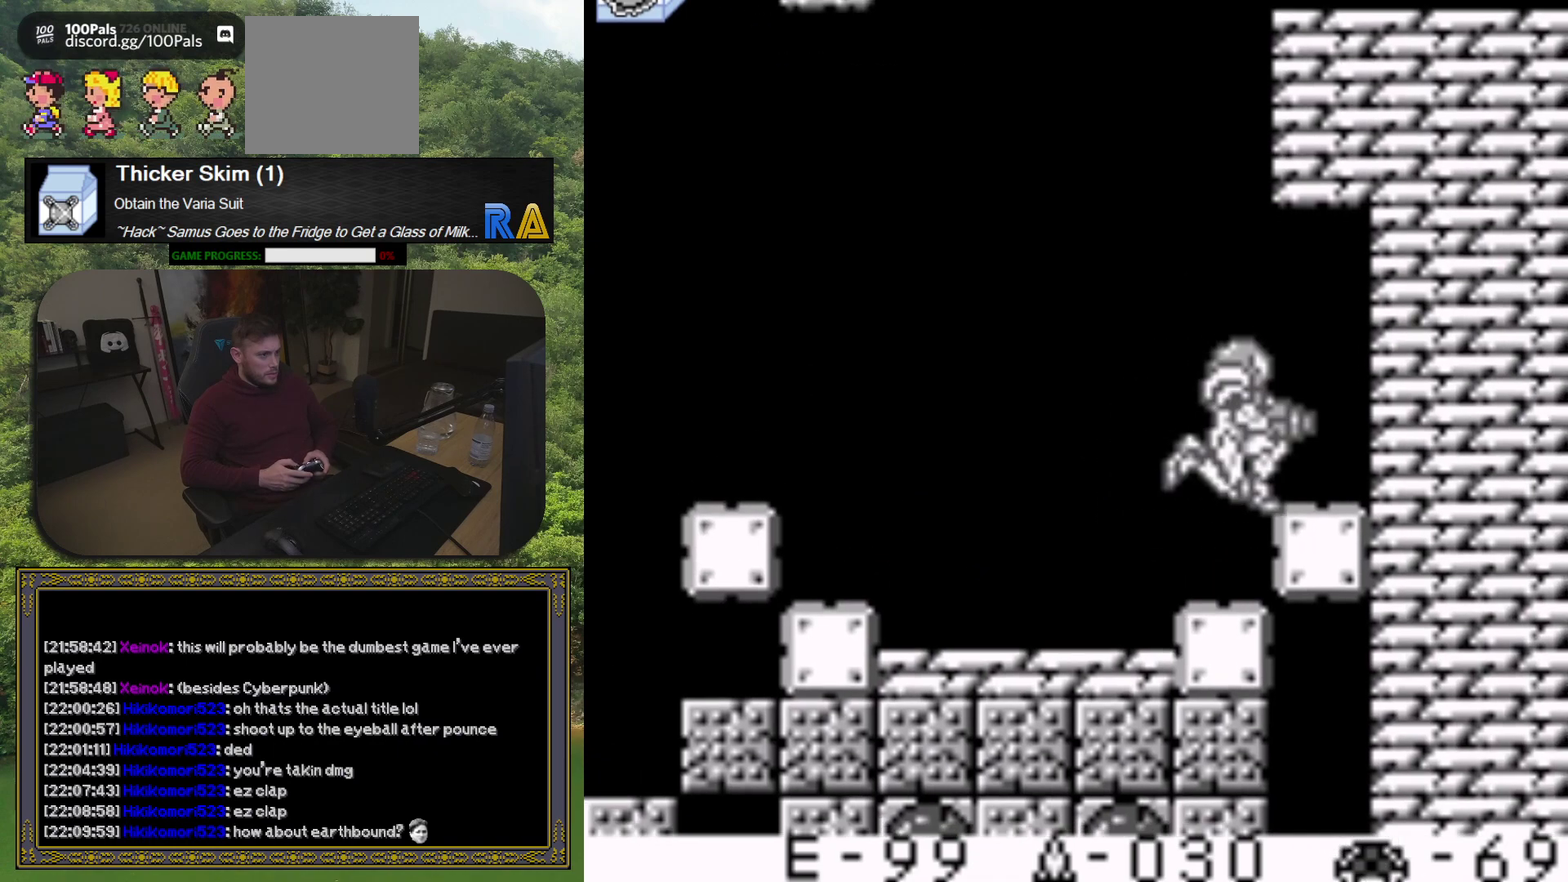
{"buttons": ["DPAD_DOWN"], "events": [[167, "DPAD_RIGHT", "up"], [217, "DPAD_DOWN", "down"], [367, "DPAD_DOWN", "up"], [467, "DPAD_DOWN", "down"]]}
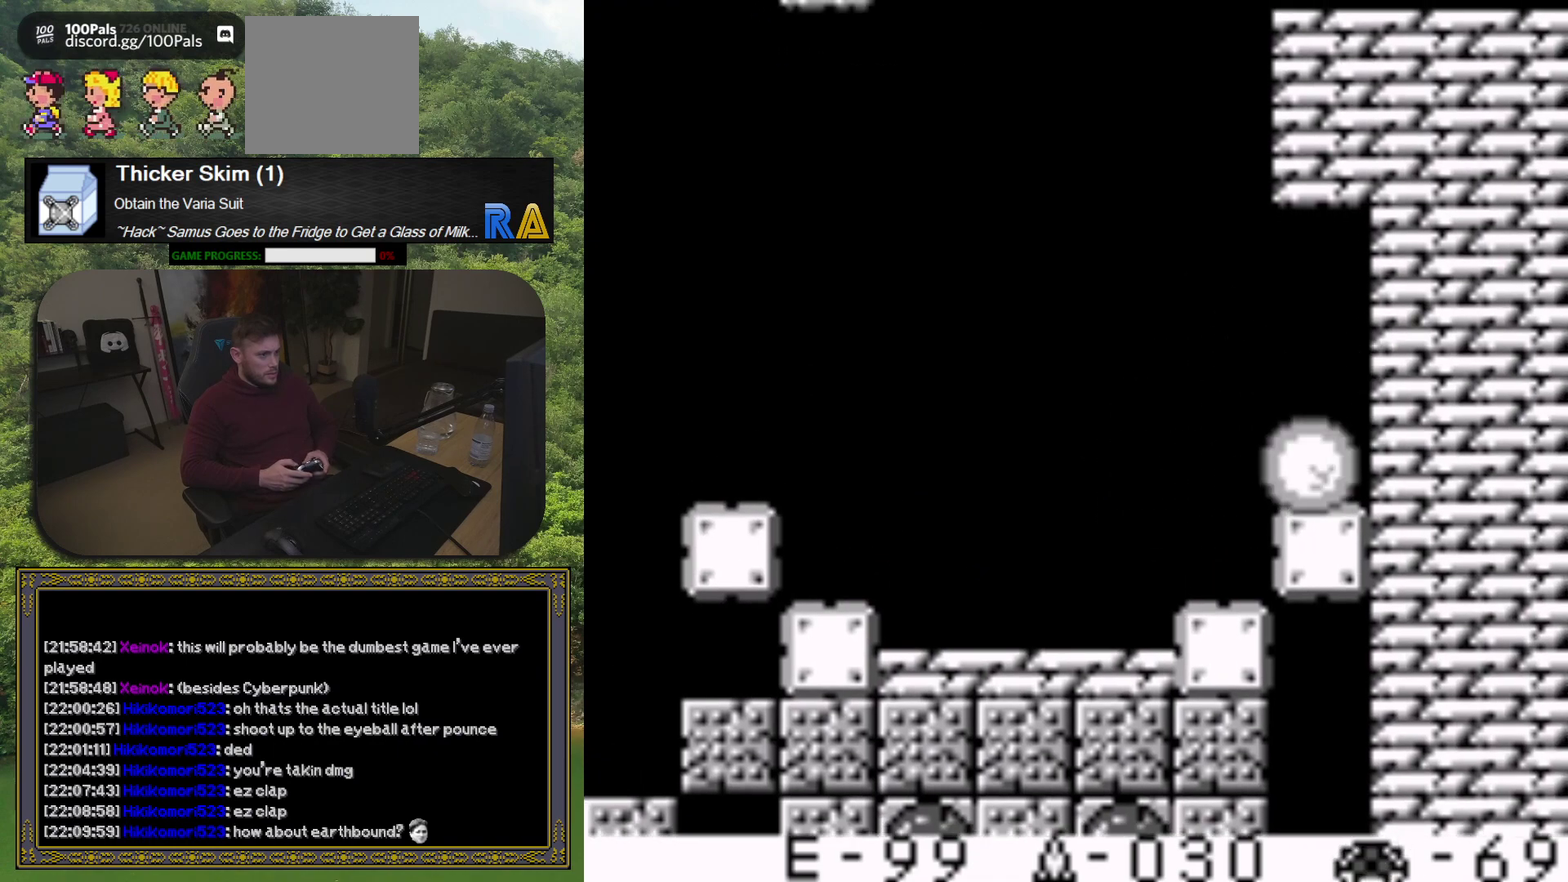
{"buttons": ["DPAD_UP", "DPAD_RIGHT"], "events": [[83, "DPAD_DOWN", "up"], [200, "DPAD_RIGHT", "down"], [400, "DPAD_UP", "down"]]}
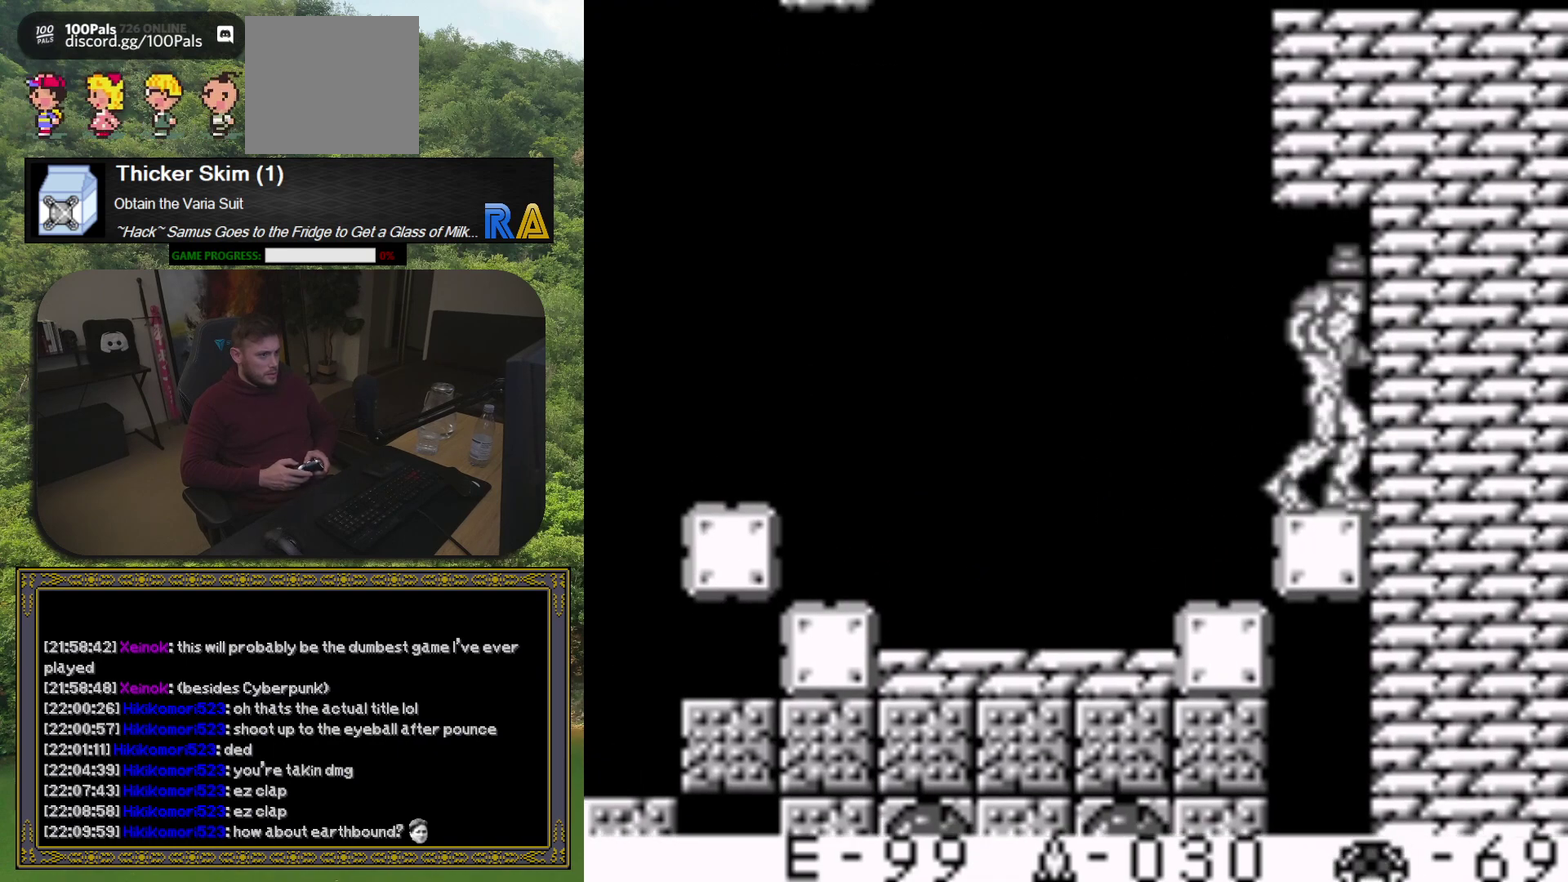
{"buttons": [], "events": [[250, "DPAD_RIGHT", "up"], [267, "DPAD_UP", "up"], [433, "DPAD_DOWN", "down"], [483, "DPAD_DOWN", "up"]]}
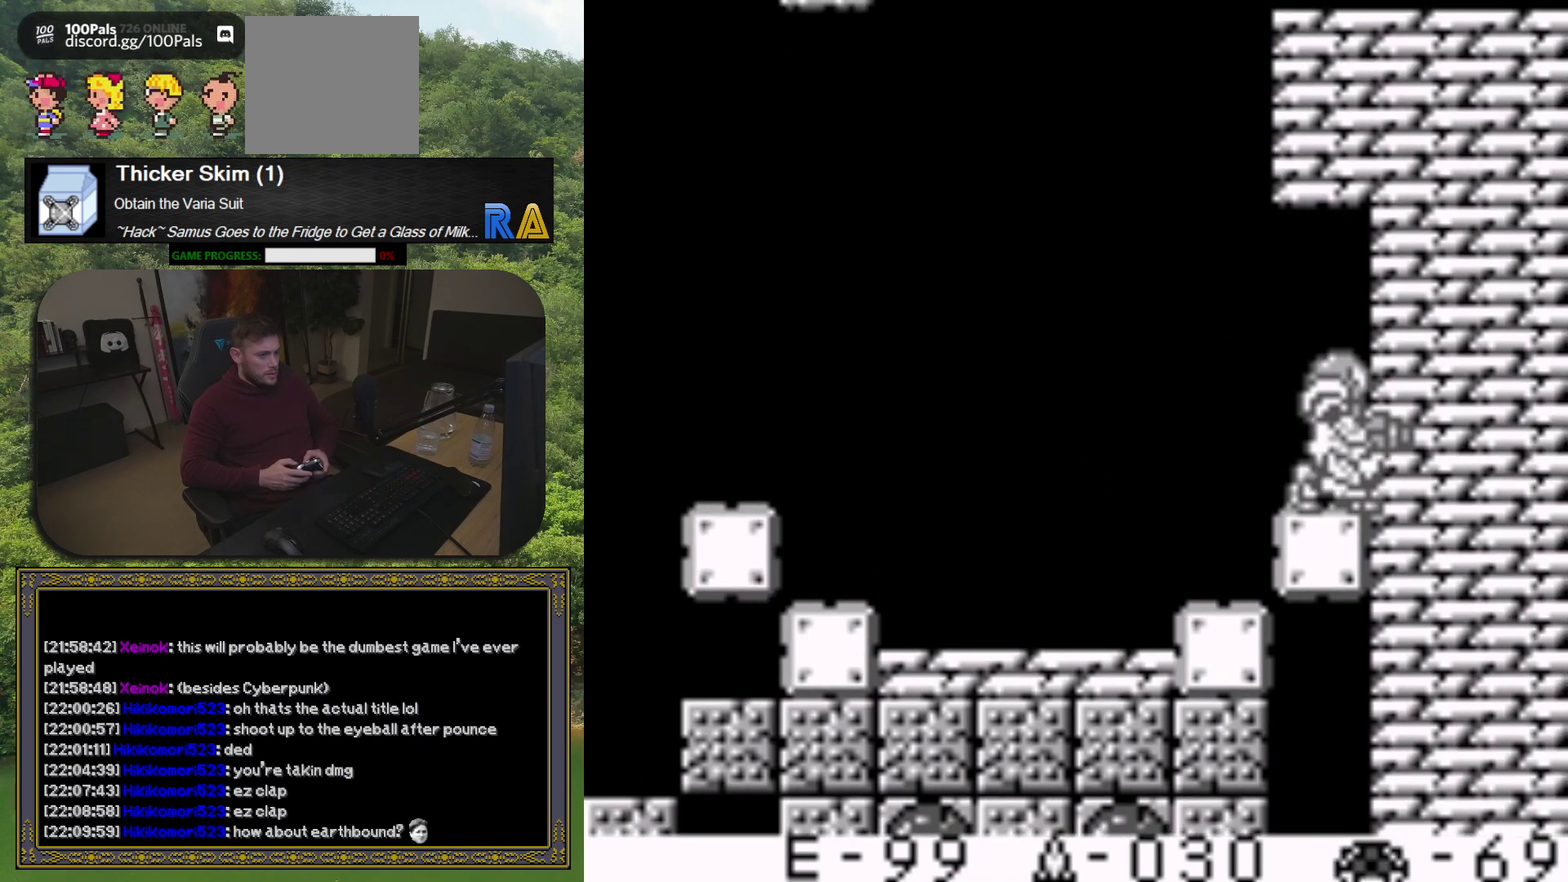
{"buttons": ["X", "DPAD_RIGHT"], "events": [[83, "DPAD_DOWN", "down"], [217, "DPAD_DOWN", "up"], [417, "DPAD_RIGHT", "down"], [467, "X", "down"]]}
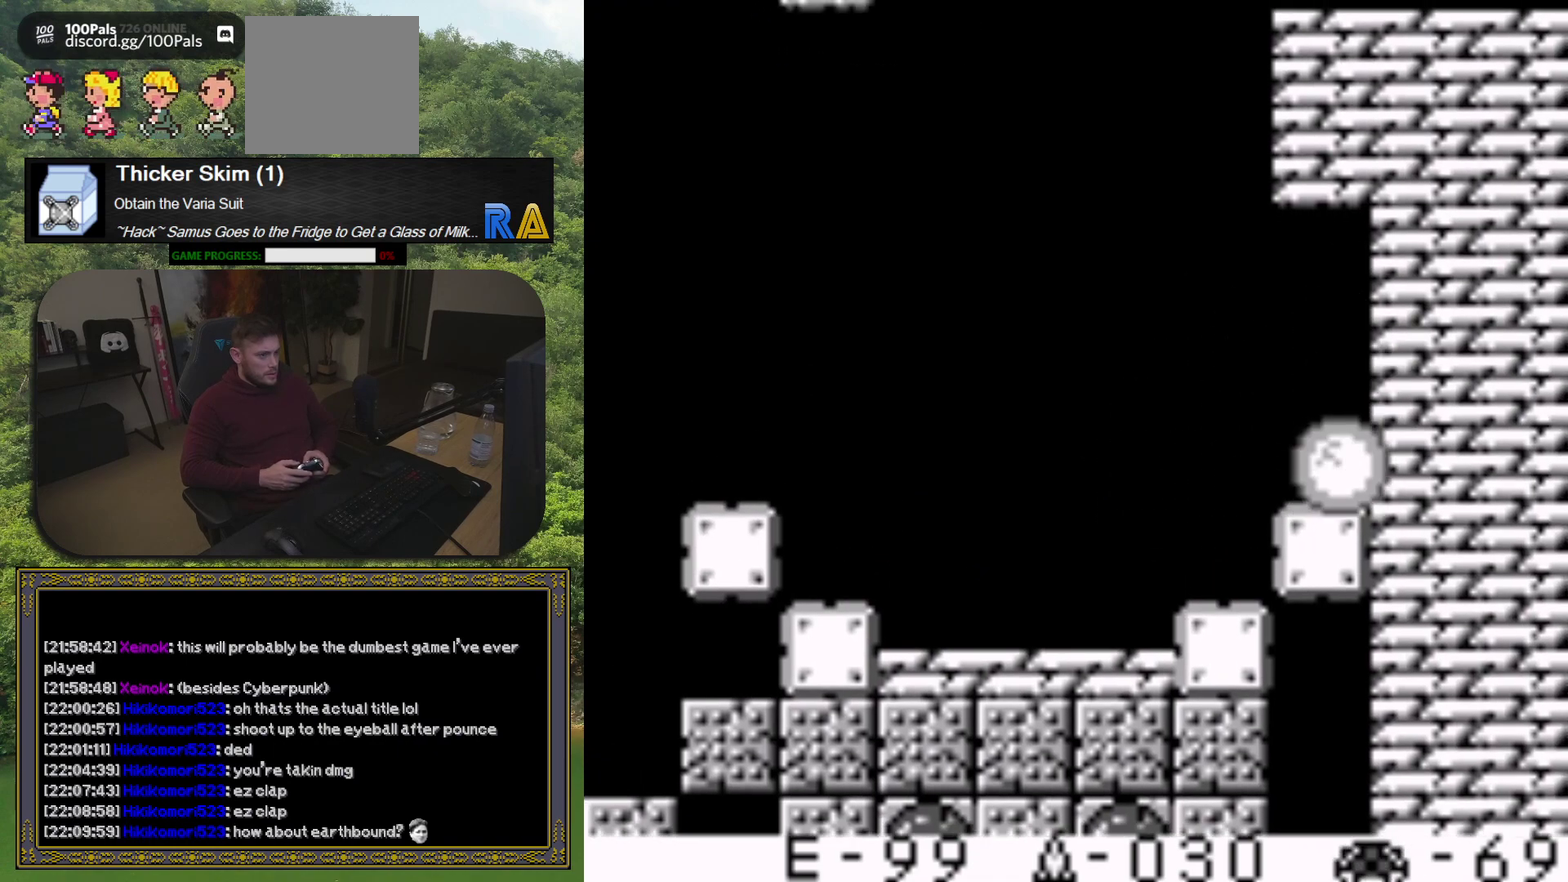
{"buttons": ["X", "DPAD_UP"], "events": [[267, "DPAD_UP", "down"], [317, "DPAD_RIGHT", "up"]]}
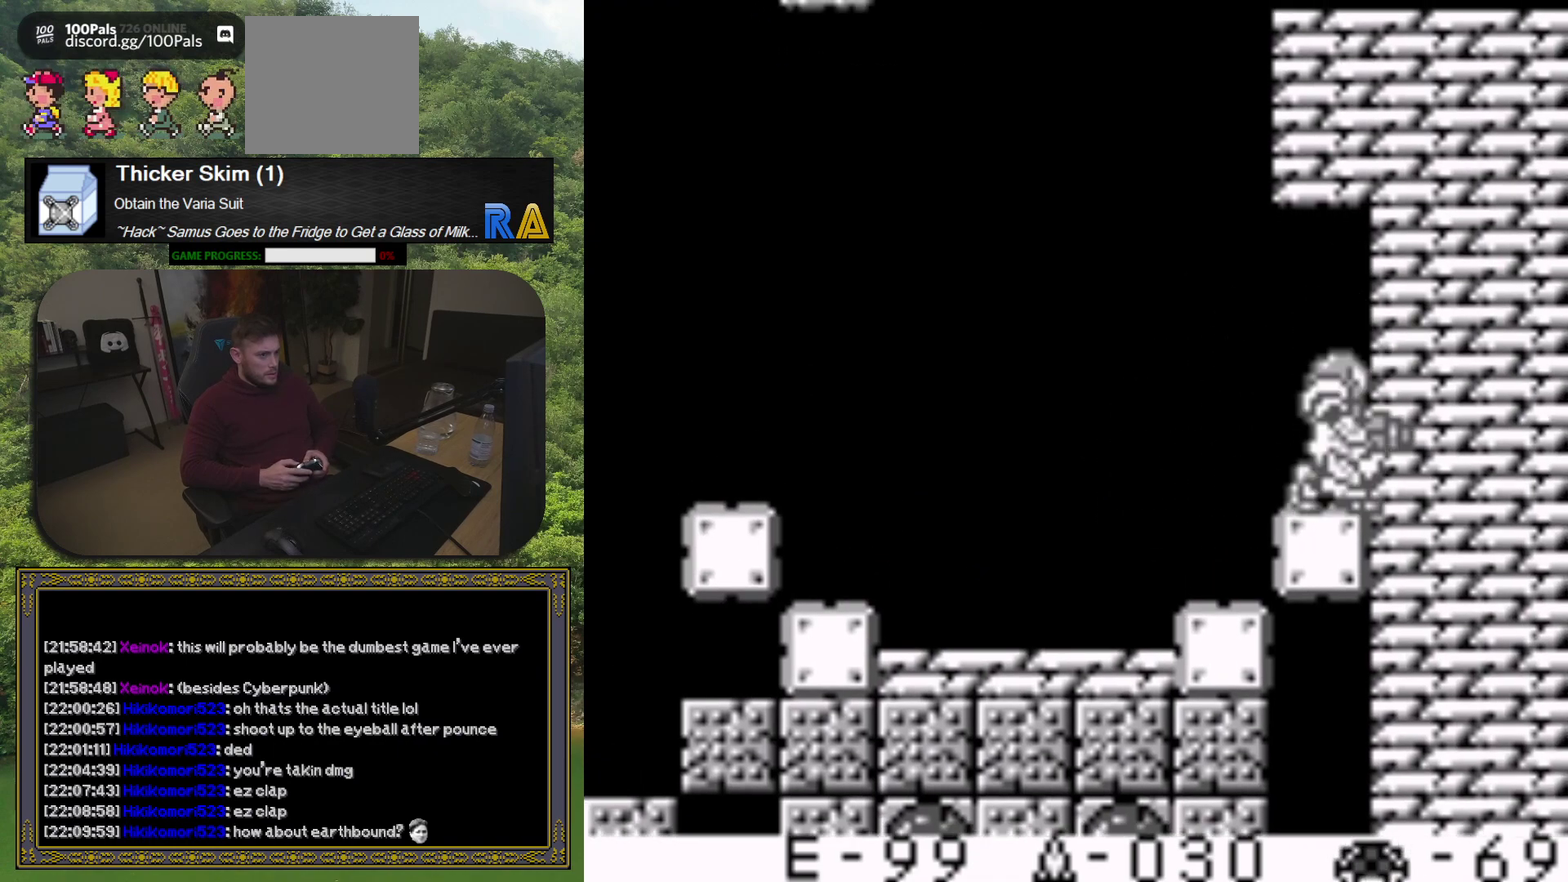
{"buttons": ["DPAD_DOWN"], "events": [[83, "DPAD_UP", "up"], [233, "DPAD_DOWN", "down"], [317, "DPAD_DOWN", "up"], [333, "X", "up"], [450, "DPAD_DOWN", "down"]]}
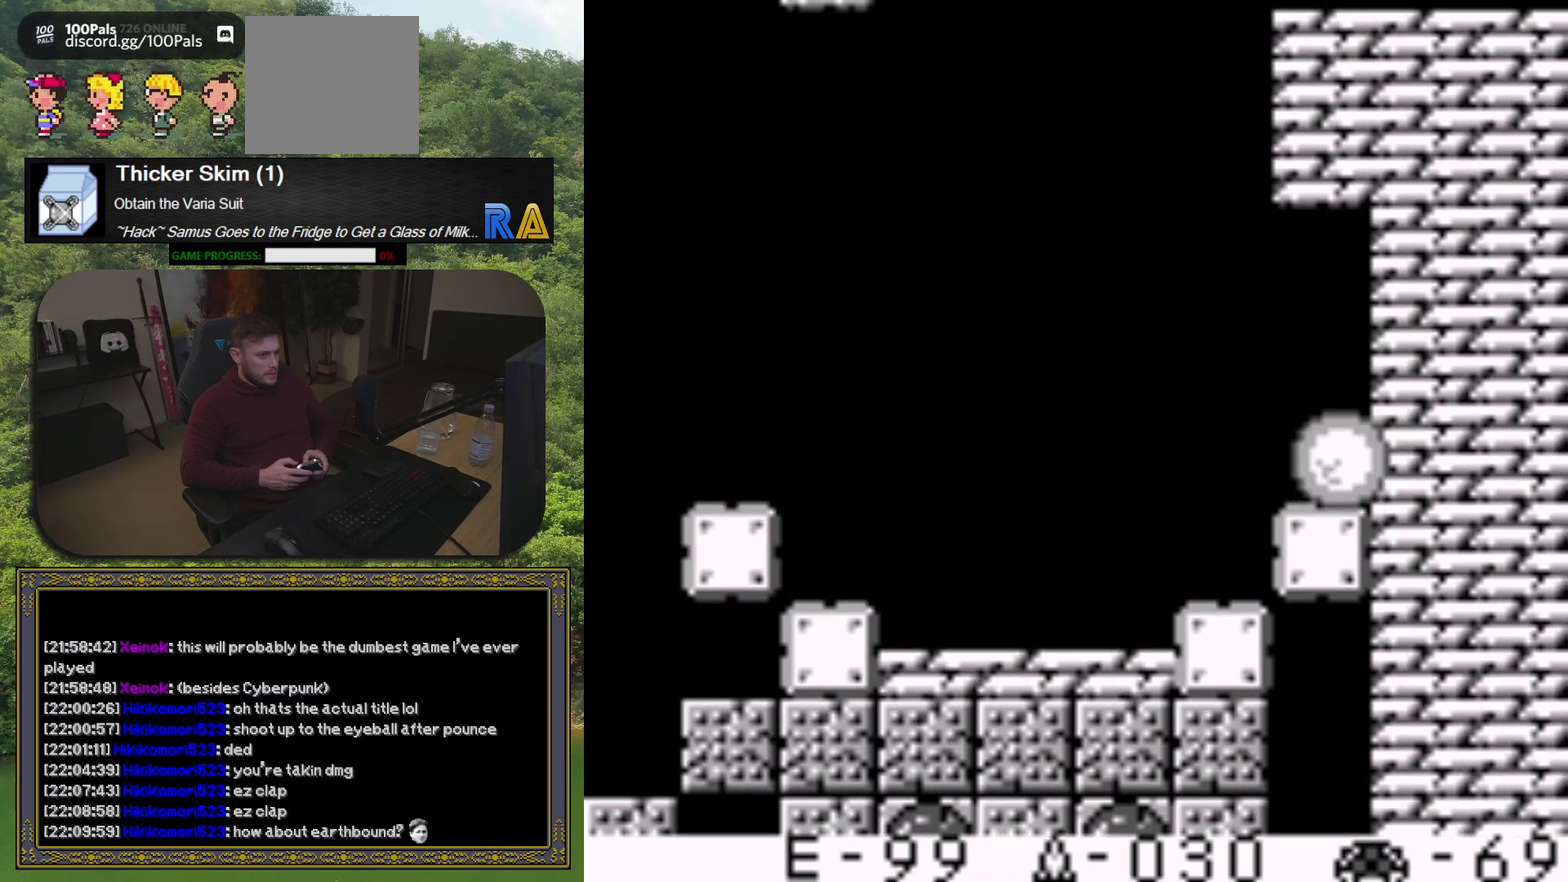
{"buttons": ["A", "DPAD_UP"], "events": [[67, "DPAD_DOWN", "up"], [150, "A", "down"], [417, "DPAD_UP", "down"]]}
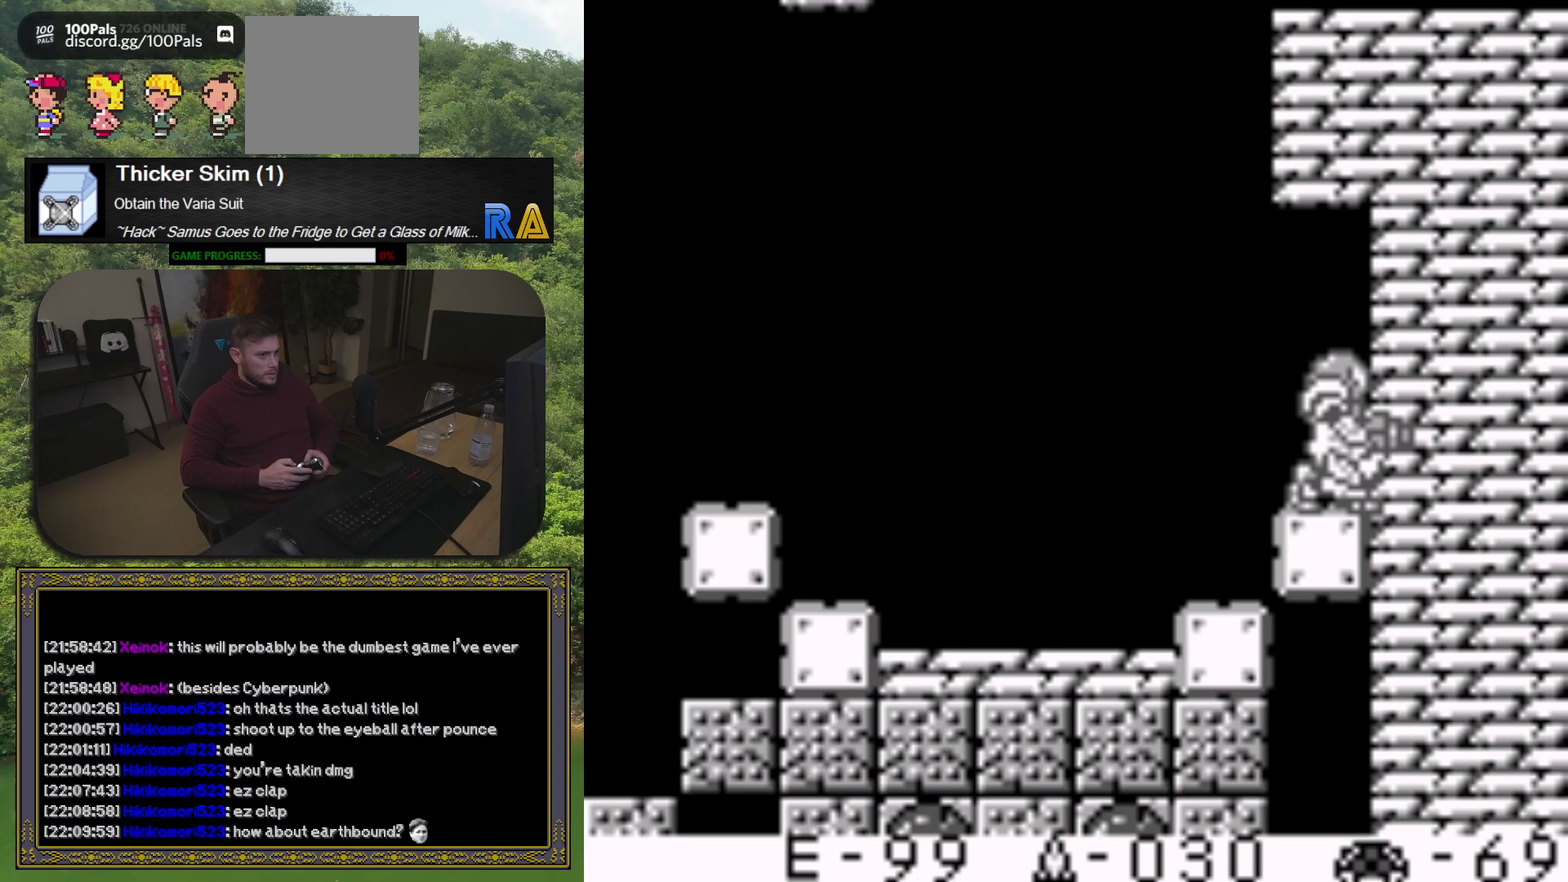
{"buttons": [], "events": [[217, "DPAD_UP", "up"], [350, "DPAD_DOWN", "down"], [433, "DPAD_DOWN", "up"], [450, "A", "up"]]}
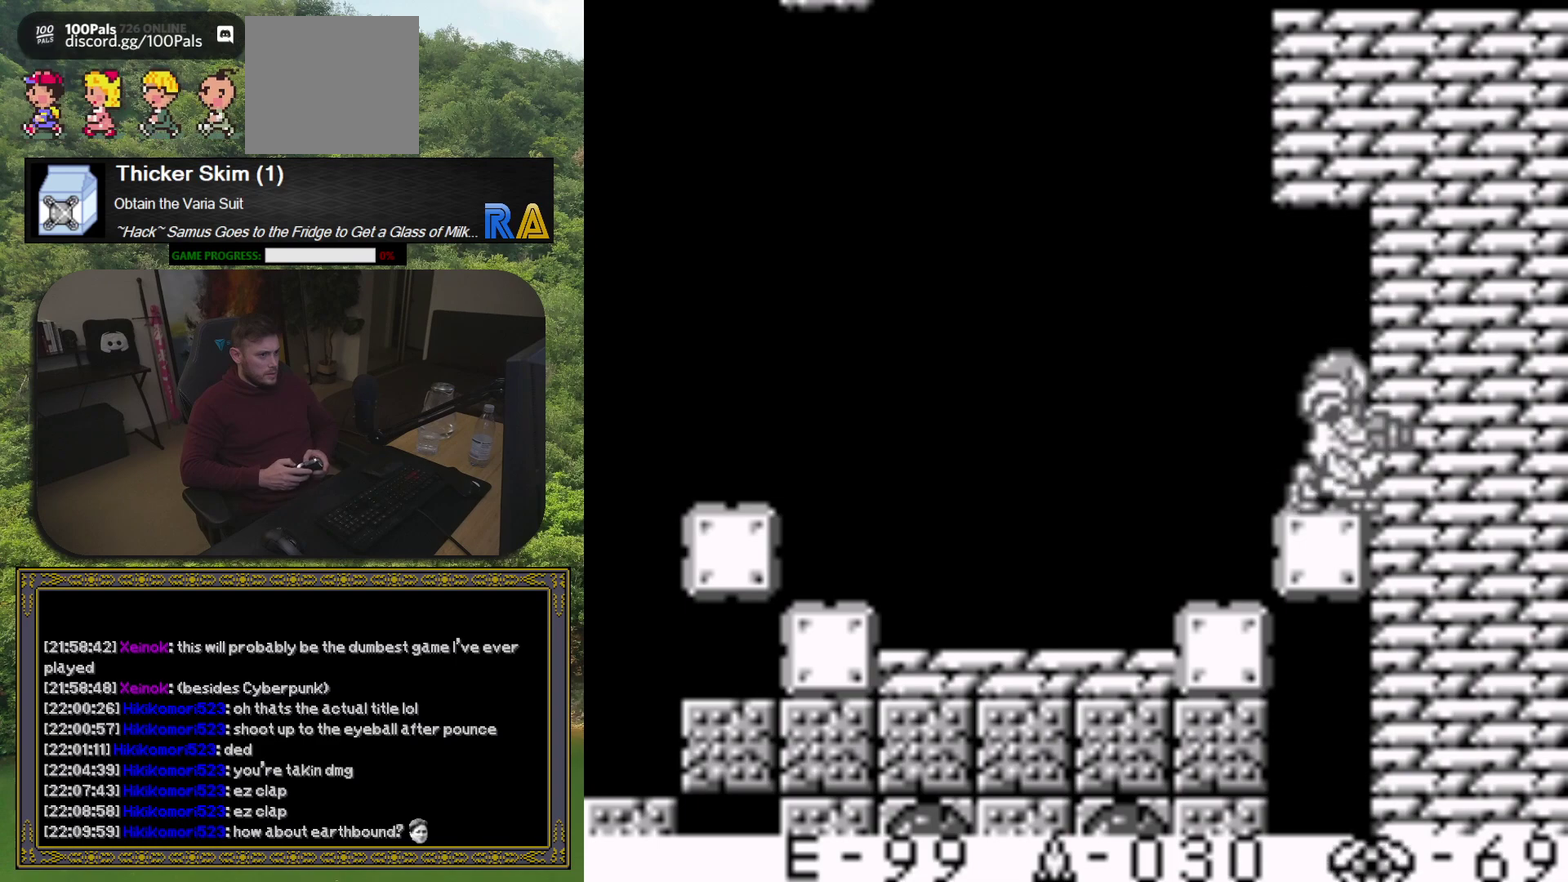
{"buttons": [], "events": [[17, "DPAD_DOWN", "down"], [133, "DPAD_DOWN", "up"], [200, "DPAD_DOWN", "down"], [317, "DPAD_DOWN", "up"]]}
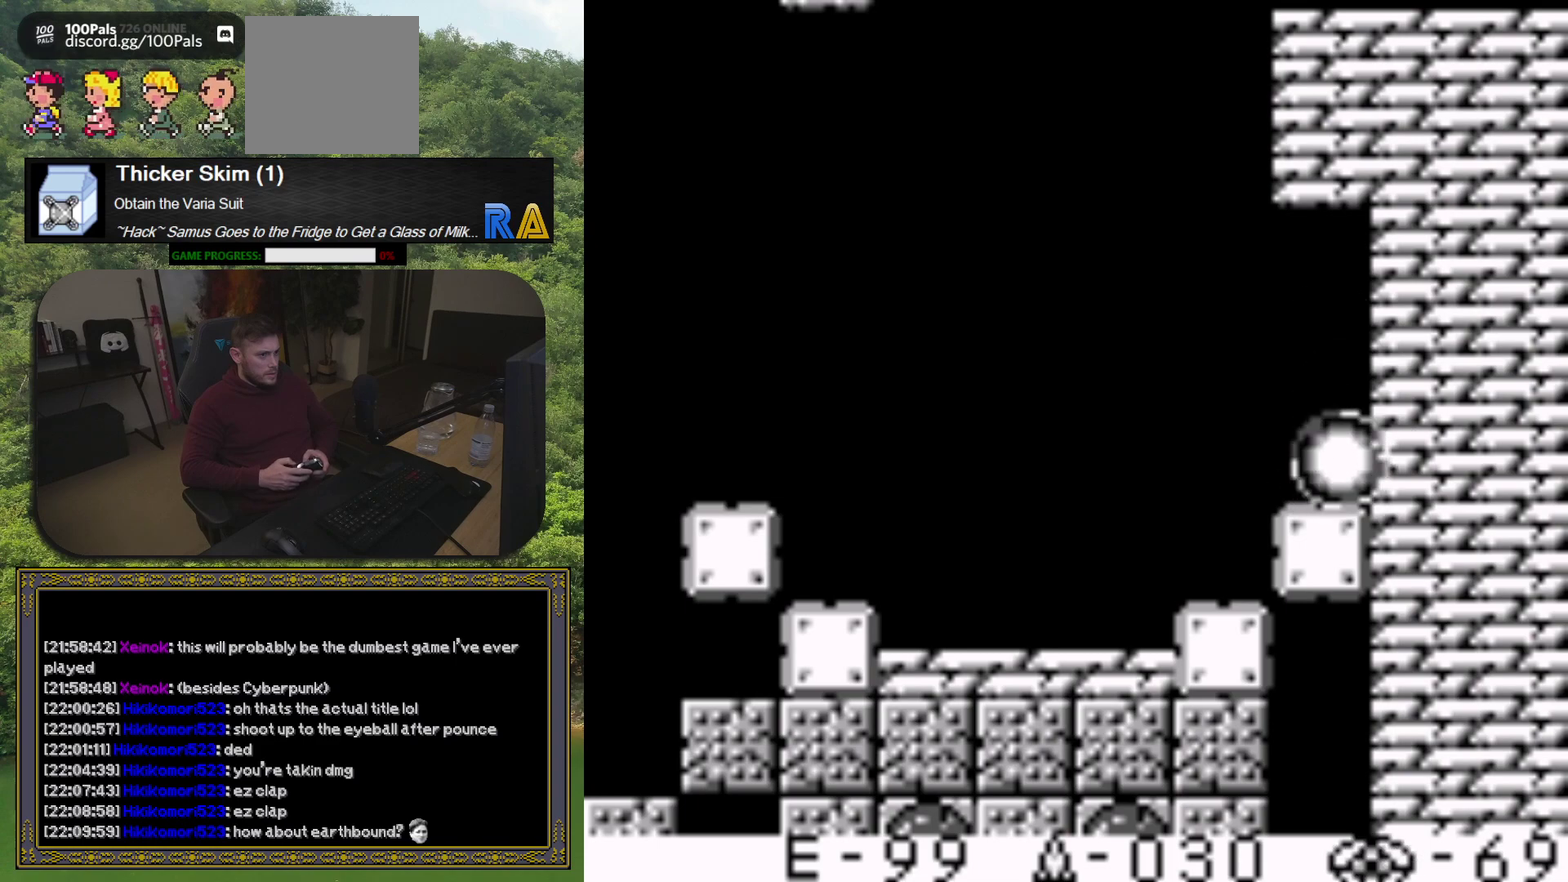
{"buttons": [], "events": []}
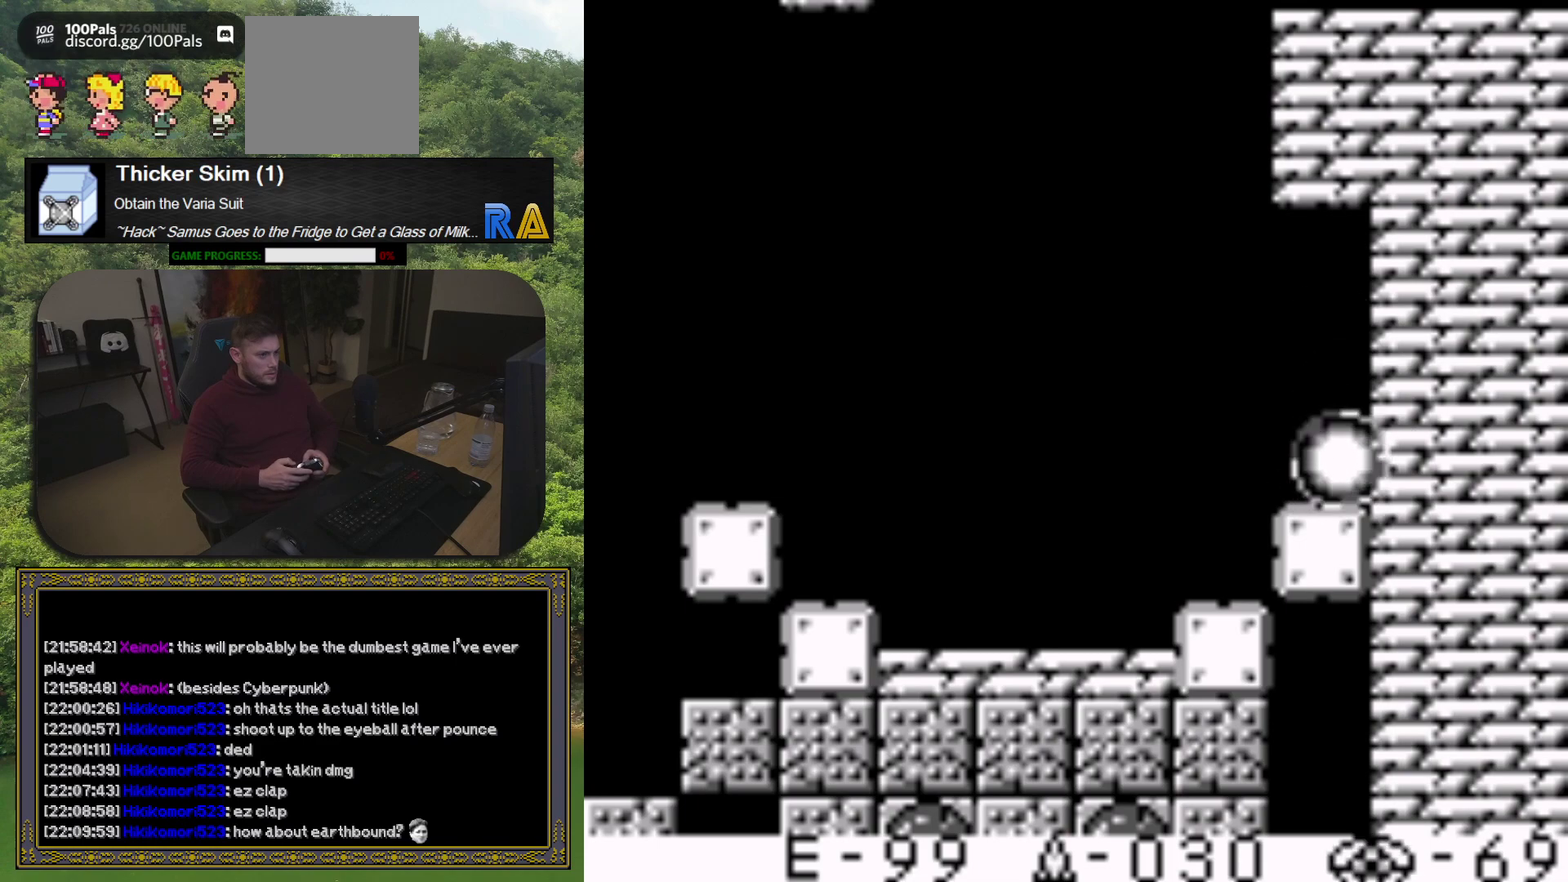
{"buttons": [], "events": [[233, "DPAD_DOWN", "down"], [333, "DPAD_DOWN", "up"]]}
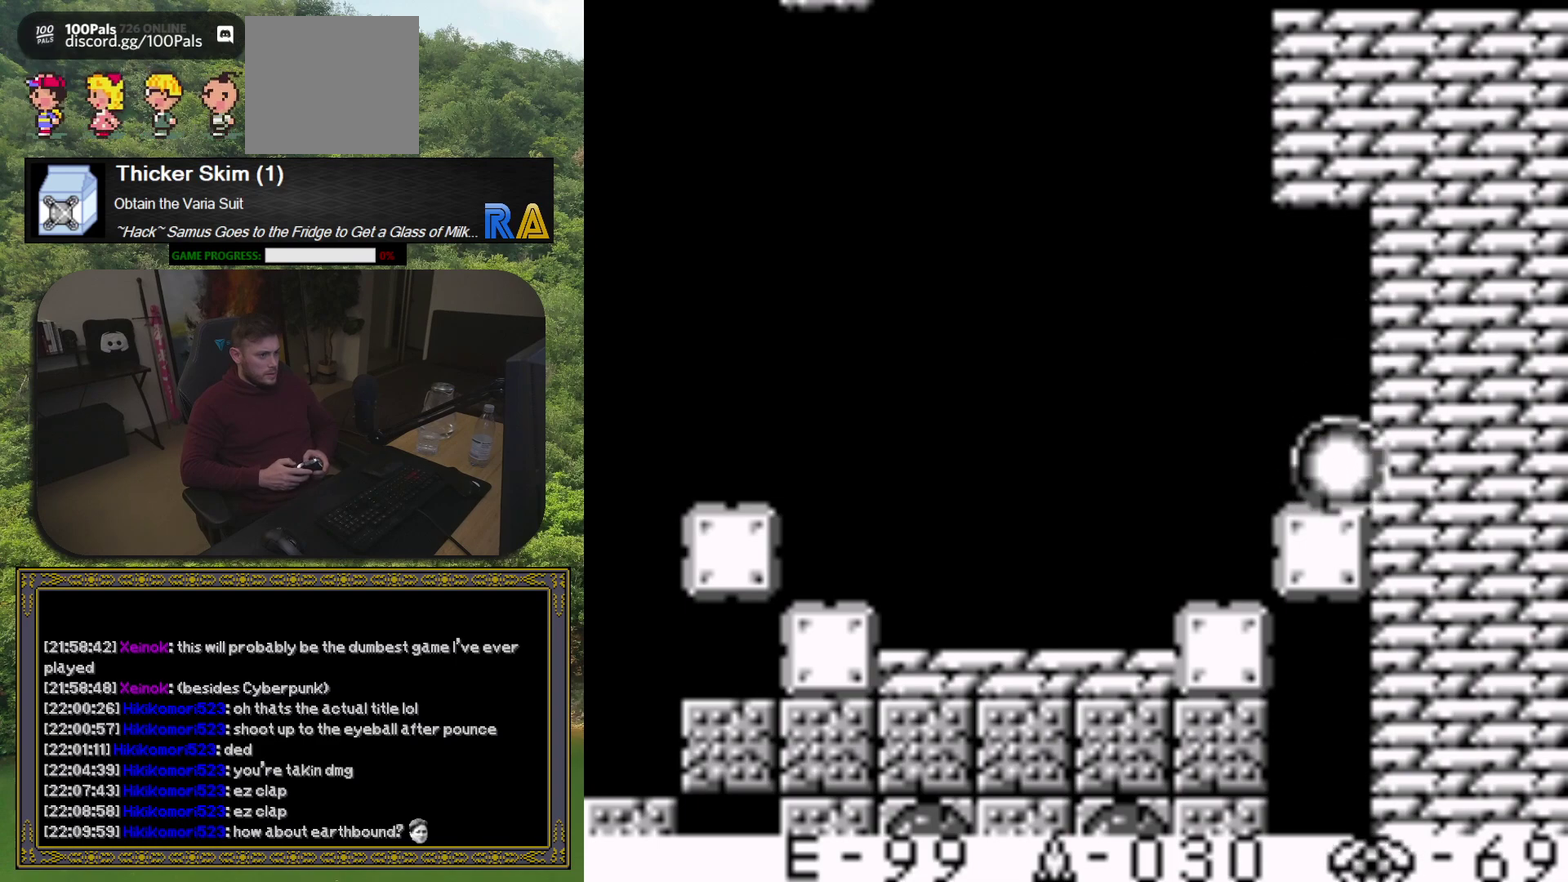
{"buttons": ["DPAD_UP"], "events": [[283, "DPAD_RIGHT", "down"], [400, "DPAD_UP", "down"], [483, "DPAD_RIGHT", "up"]]}
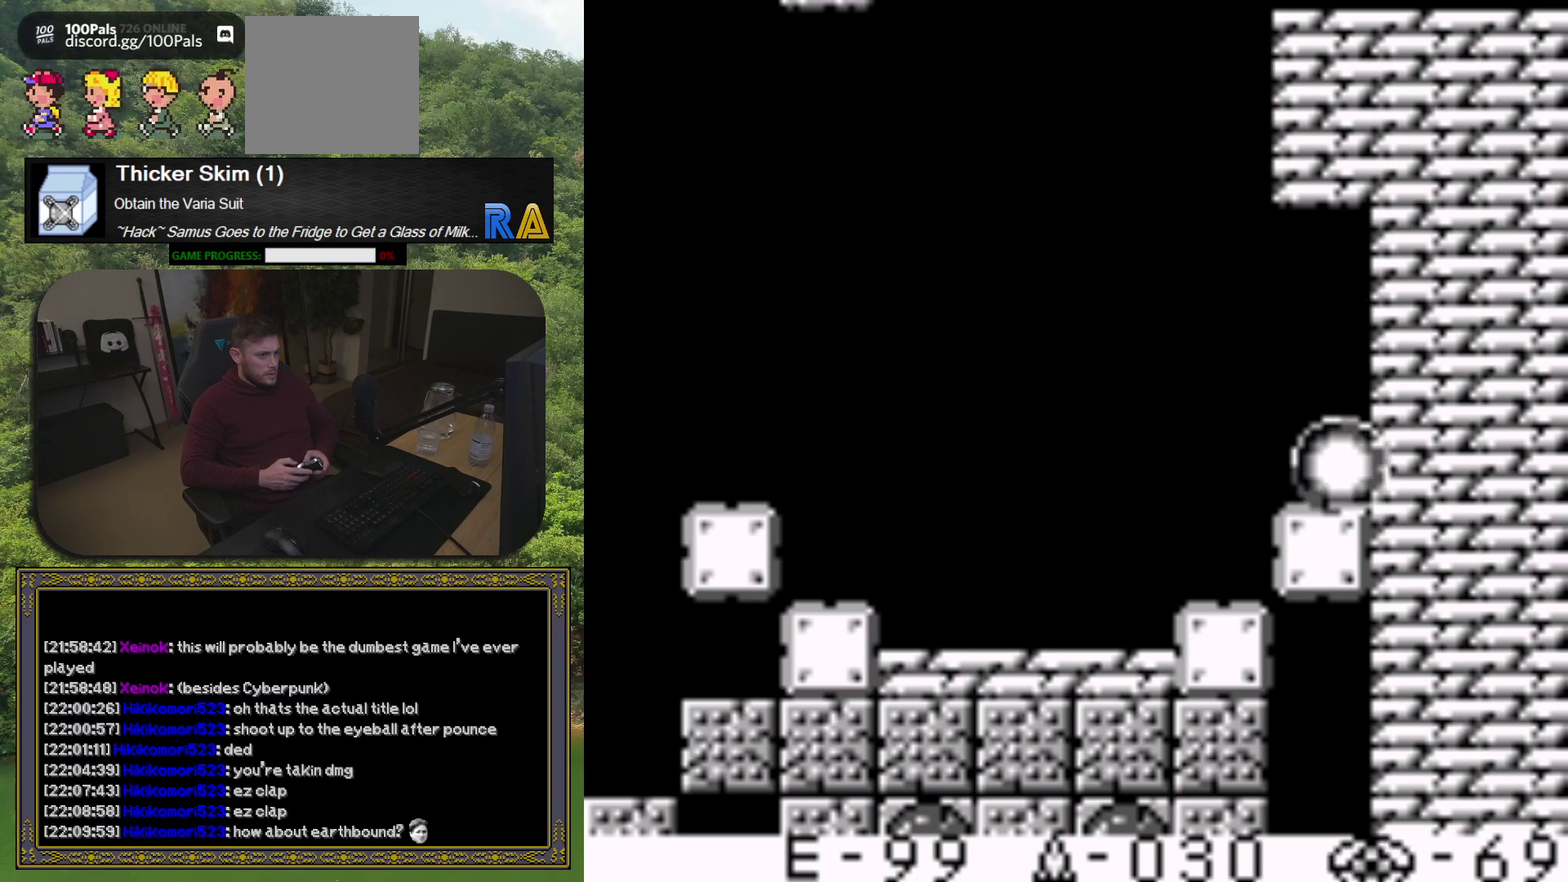
{"buttons": ["DPAD_UP"], "events": []}
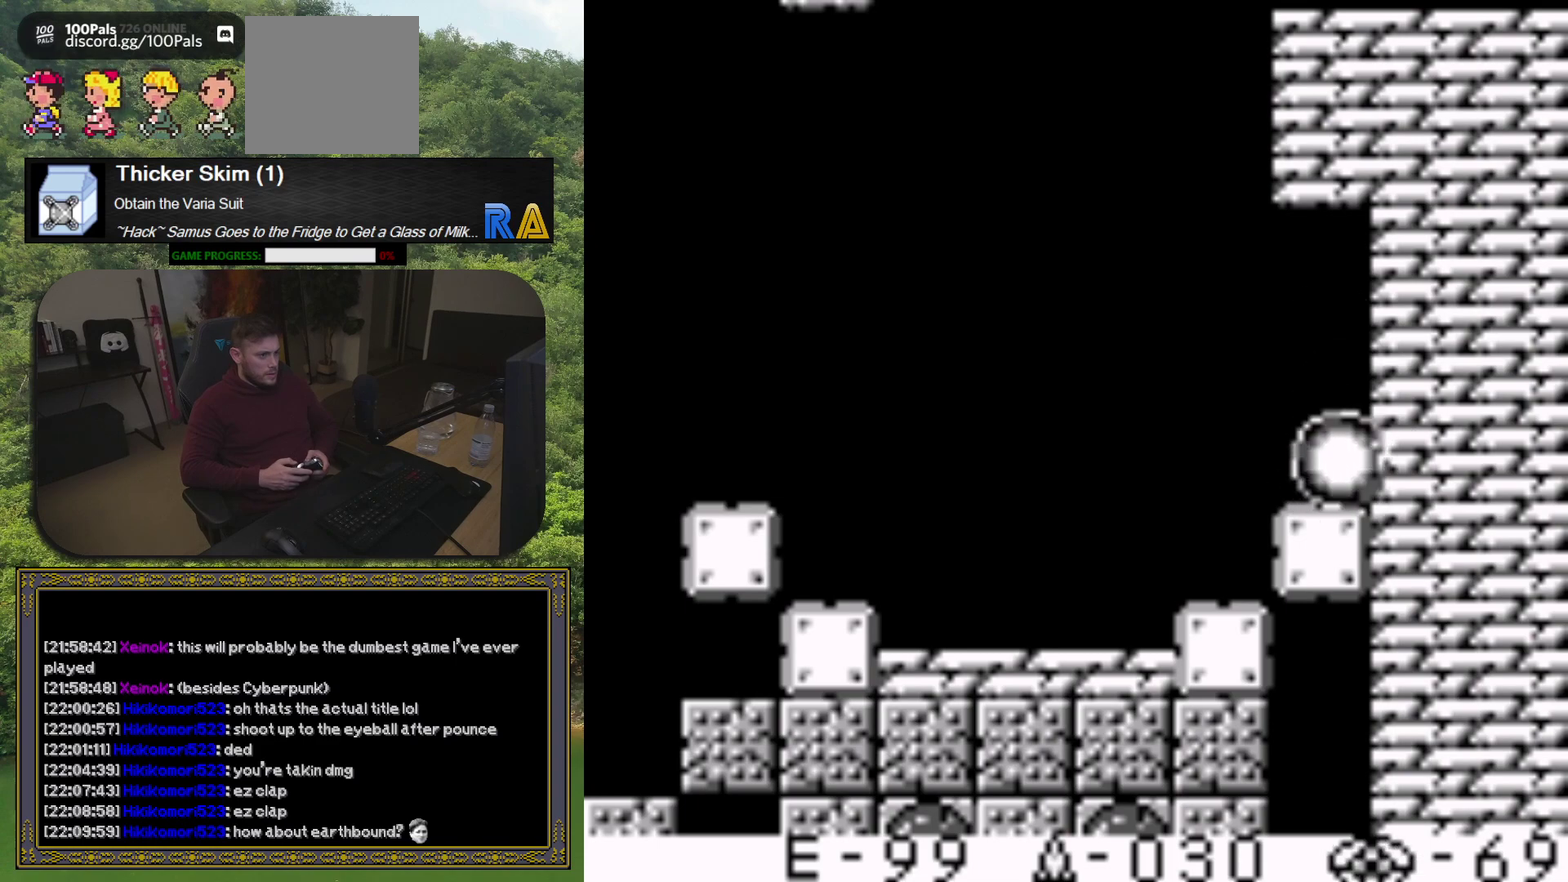
{"buttons": [], "events": [[117, "DPAD_LEFT", "down"], [450, "DPAD_LEFT", "up"], [483, "DPAD_UP", "up"]]}
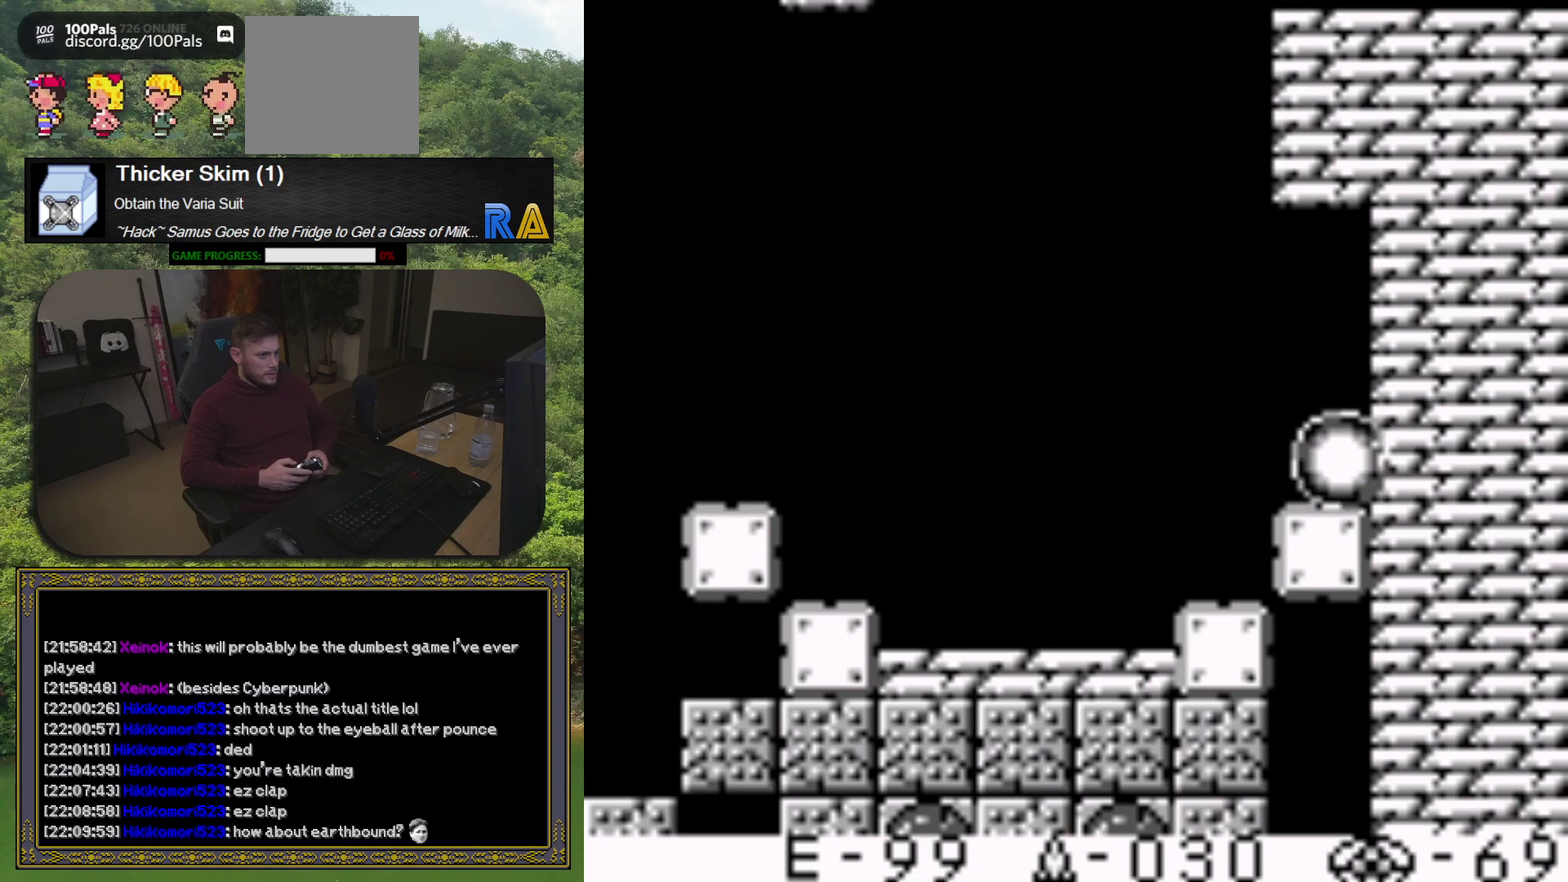
{"buttons": ["DPAD_UP", "DPAD_LEFT"], "events": [[33, "DPAD_RIGHT", "down"], [217, "DPAD_UP", "down"], [250, "DPAD_RIGHT", "up"], [333, "DPAD_LEFT", "down"]]}
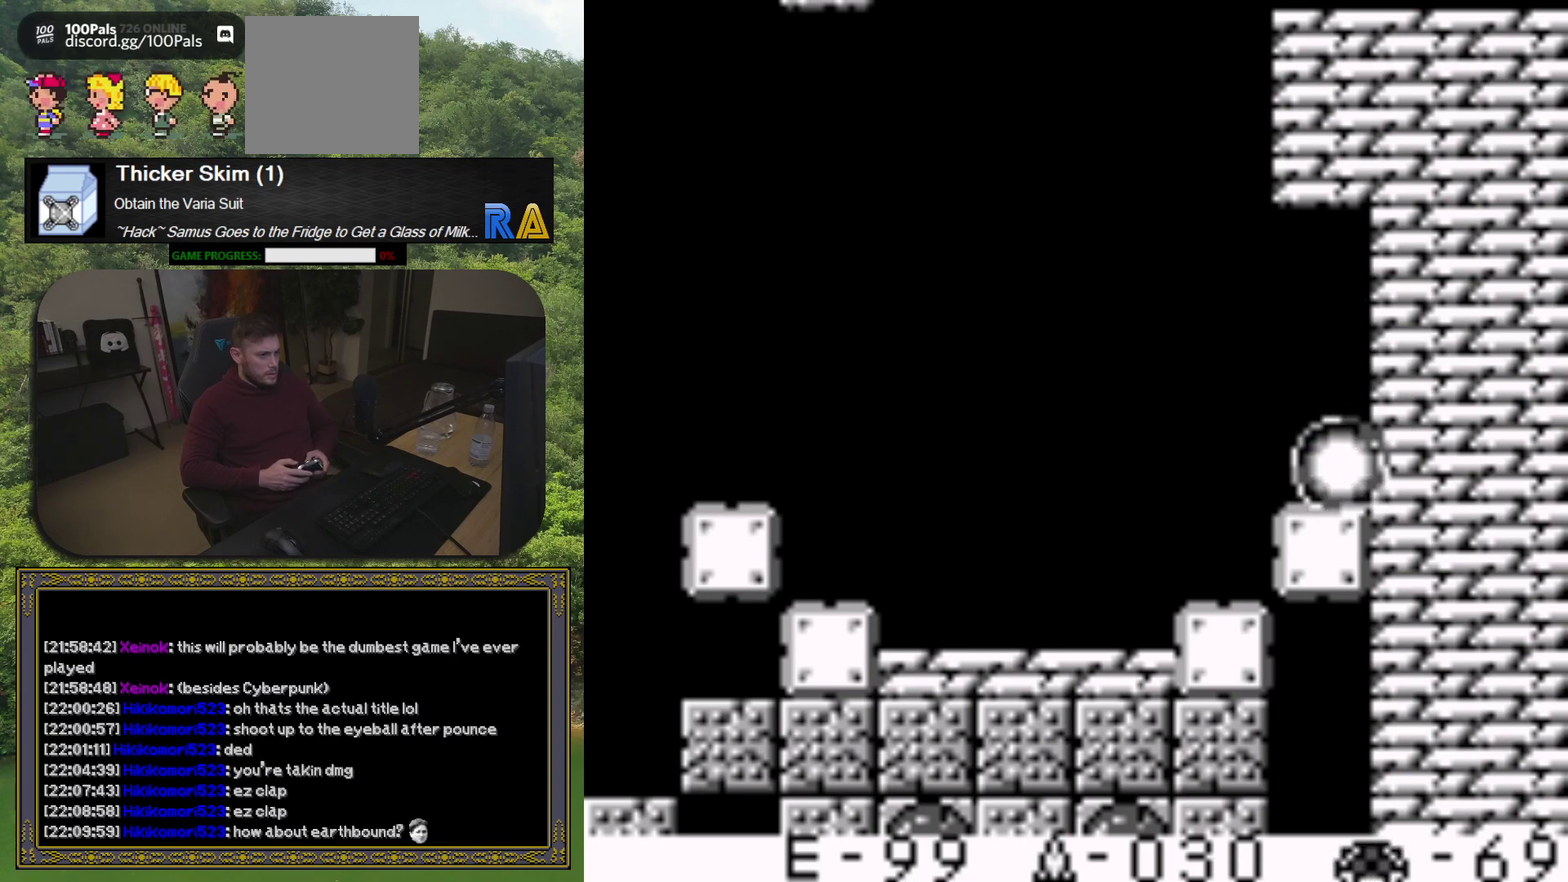
{"buttons": ["X", "DPAD_DOWN"], "events": [[100, "DPAD_LEFT", "up"], [117, "X", "down"], [250, "DPAD_UP", "up"], [400, "DPAD_RIGHT", "down"], [433, "DPAD_DOWN", "down"], [450, "DPAD_RIGHT", "up"]]}
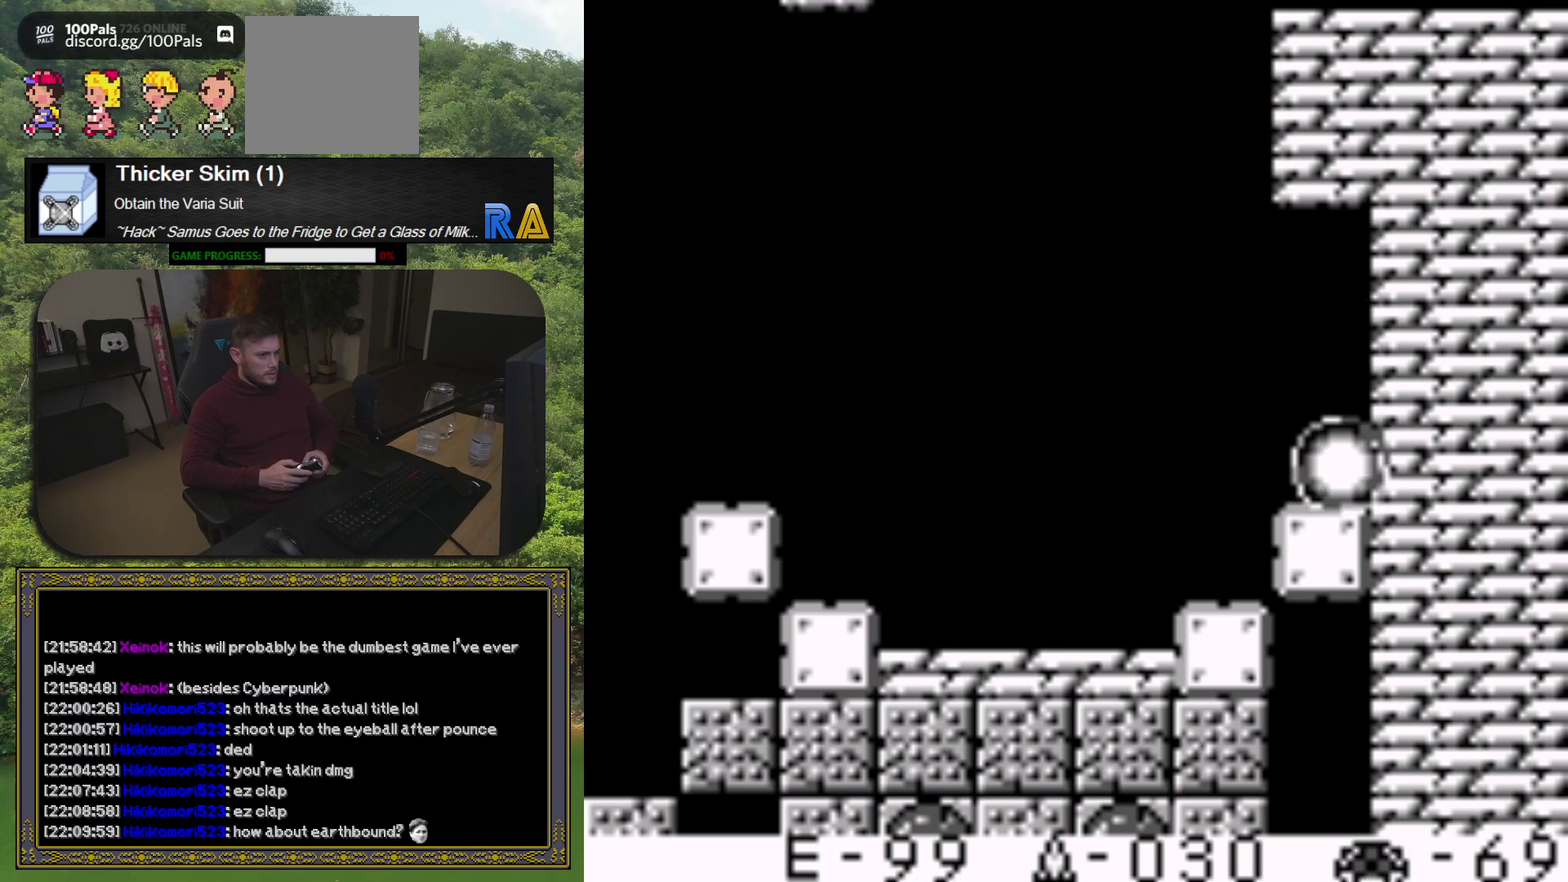
{"buttons": ["DPAD_LEFT"], "events": [[250, "DPAD_LEFT", "down"], [300, "X", "up"], [383, "DPAD_DOWN", "up"]]}
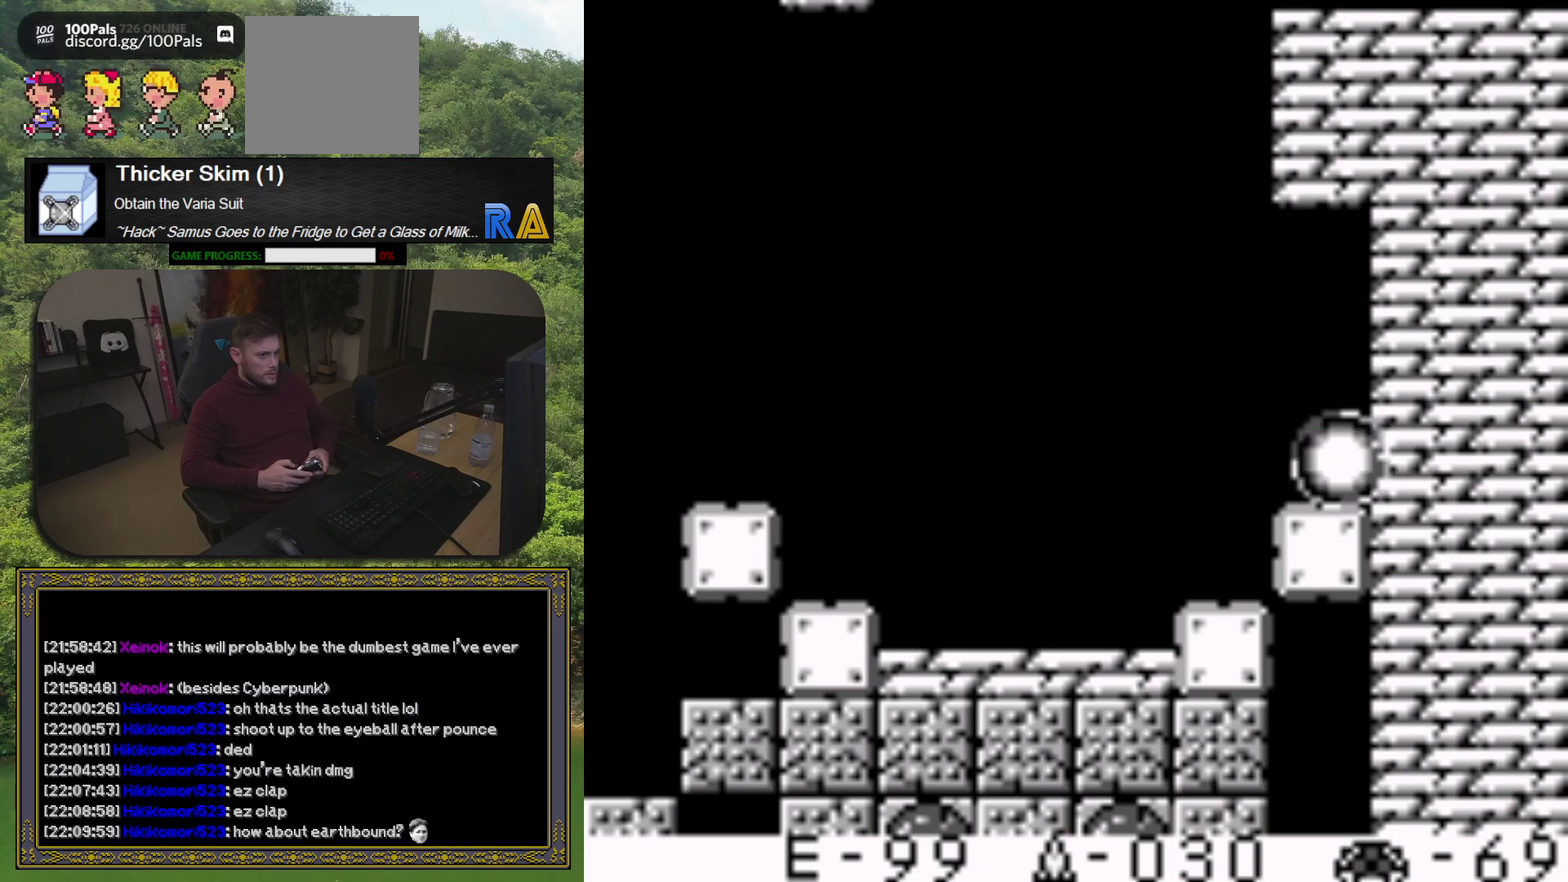
{"buttons": [], "events": [[50, "A", "down"], [317, "DPAD_LEFT", "up"], [383, "A", "up"]]}
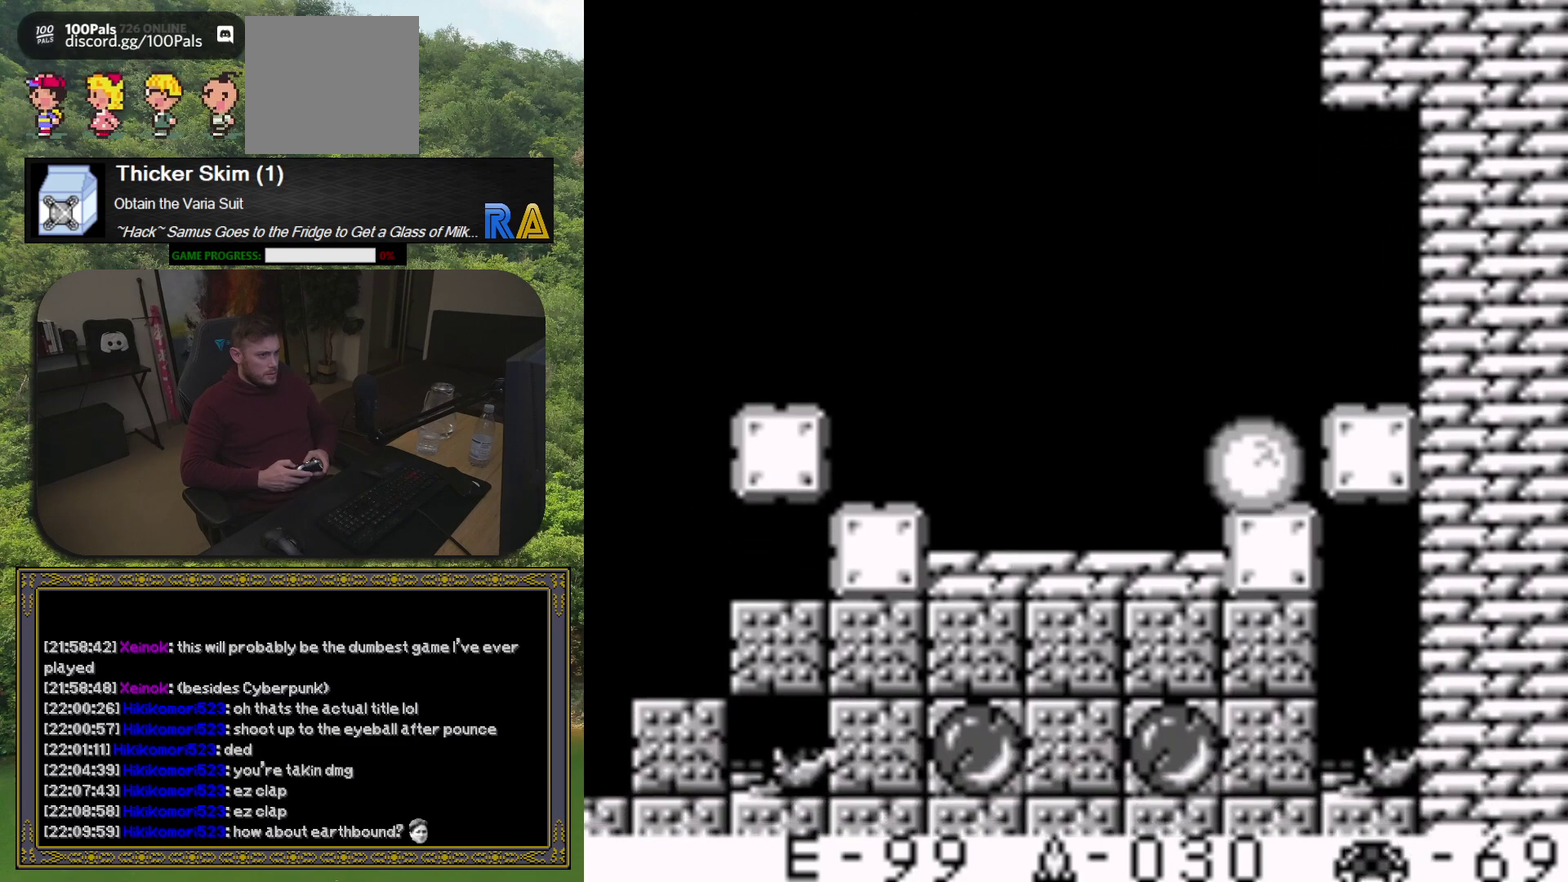
{"buttons": [], "events": [[167, "DPAD_DOWN", "down"], [367, "DPAD_DOWN", "up"]]}
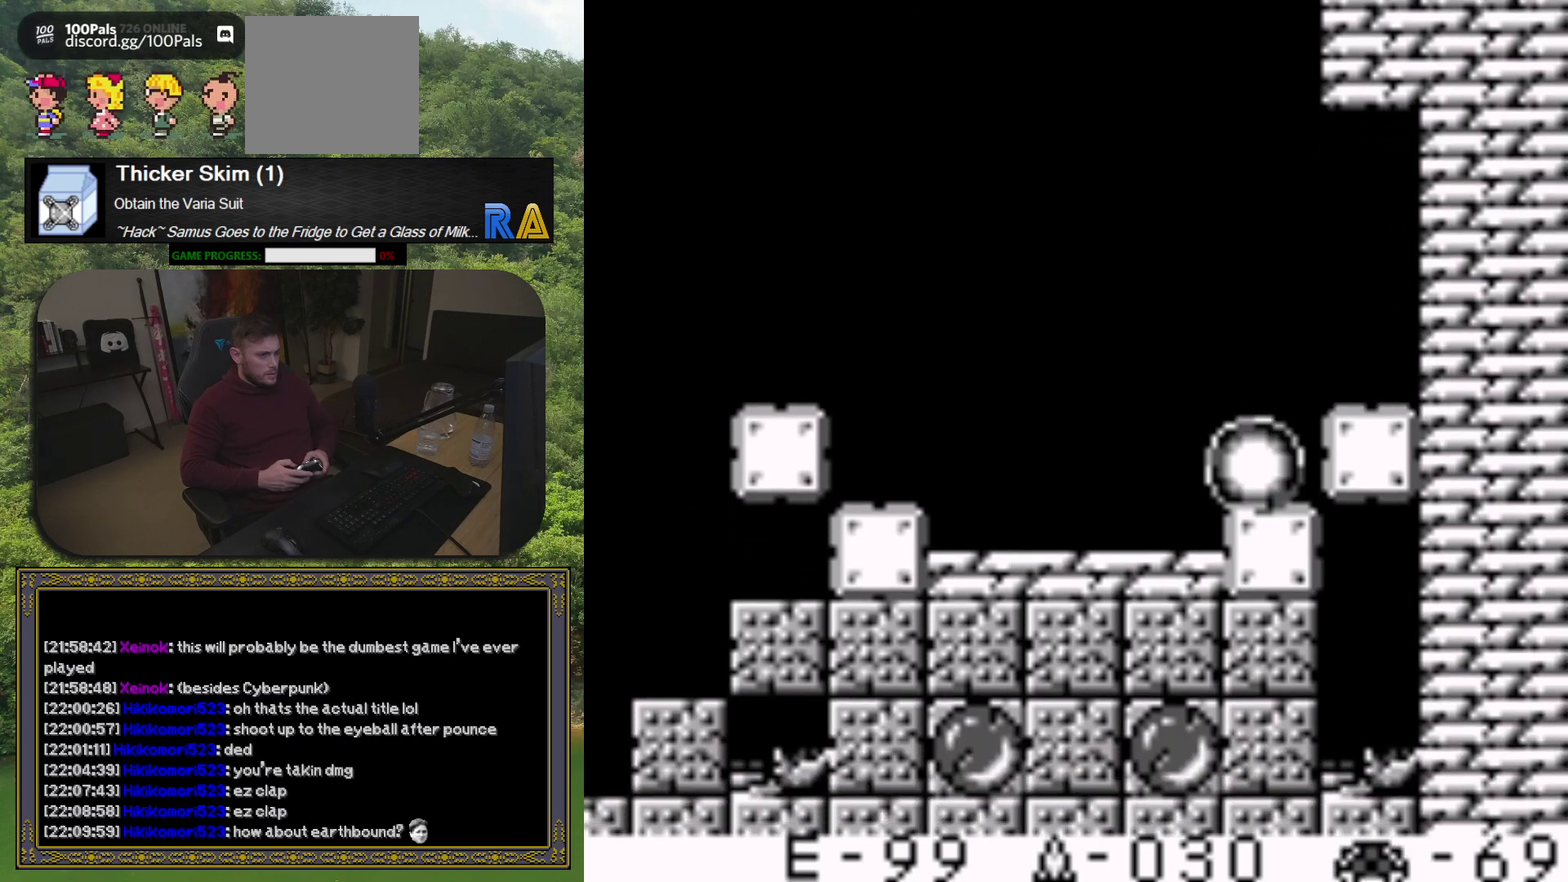
{"buttons": [], "events": [[217, "DPAD_DOWN", "down"], [333, "DPAD_DOWN", "up"]]}
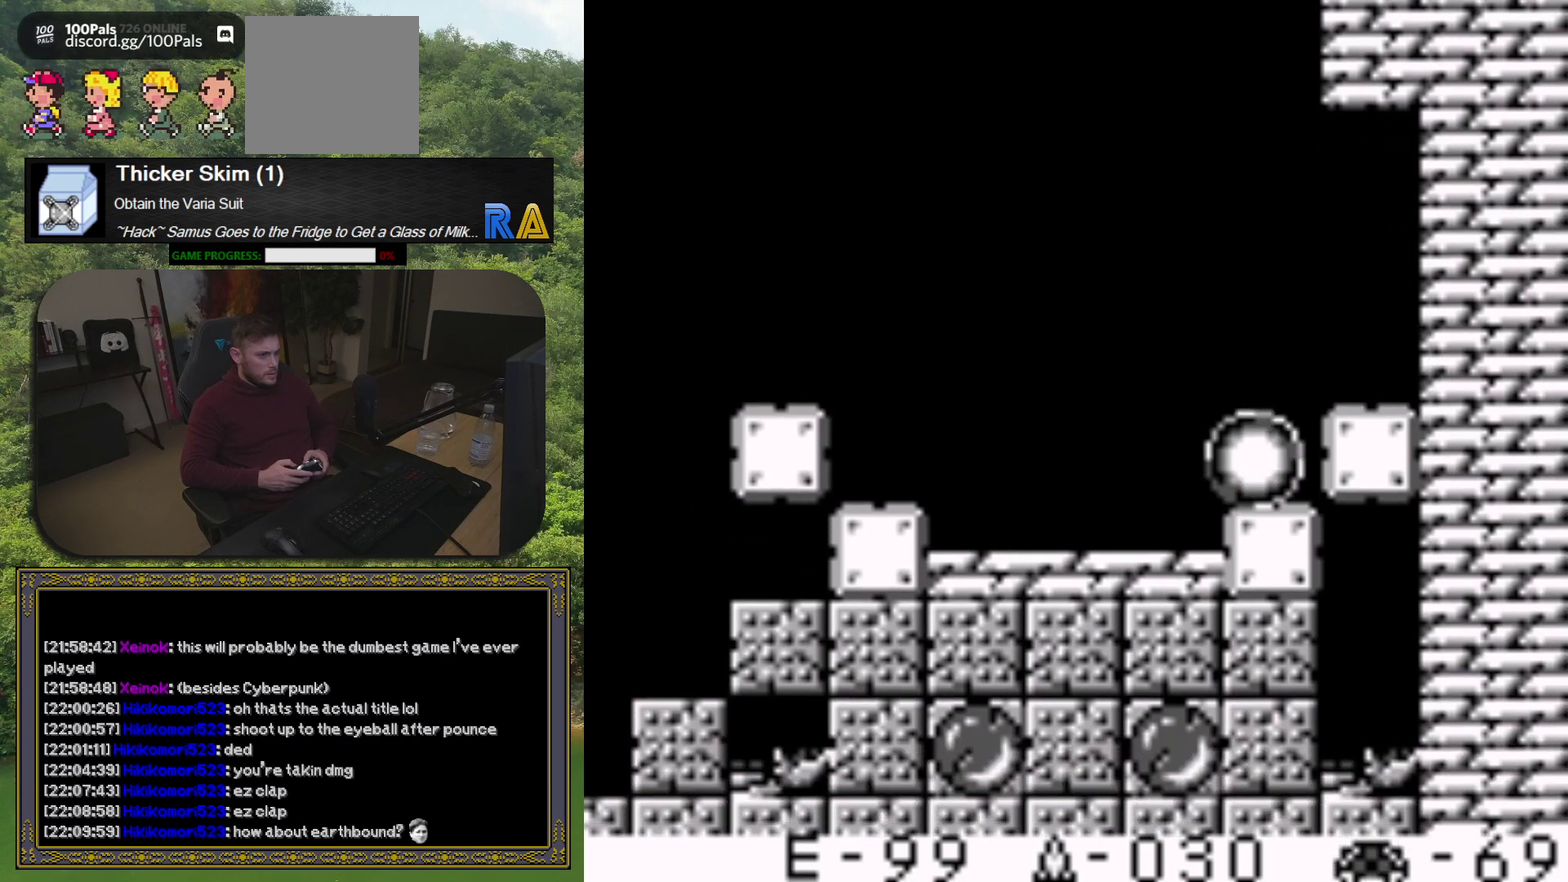
{"buttons": ["DPAD_RIGHT"], "events": [[33, "DPAD_DOWN", "down"], [150, "DPAD_DOWN", "up"], [333, "DPAD_RIGHT", "down"]]}
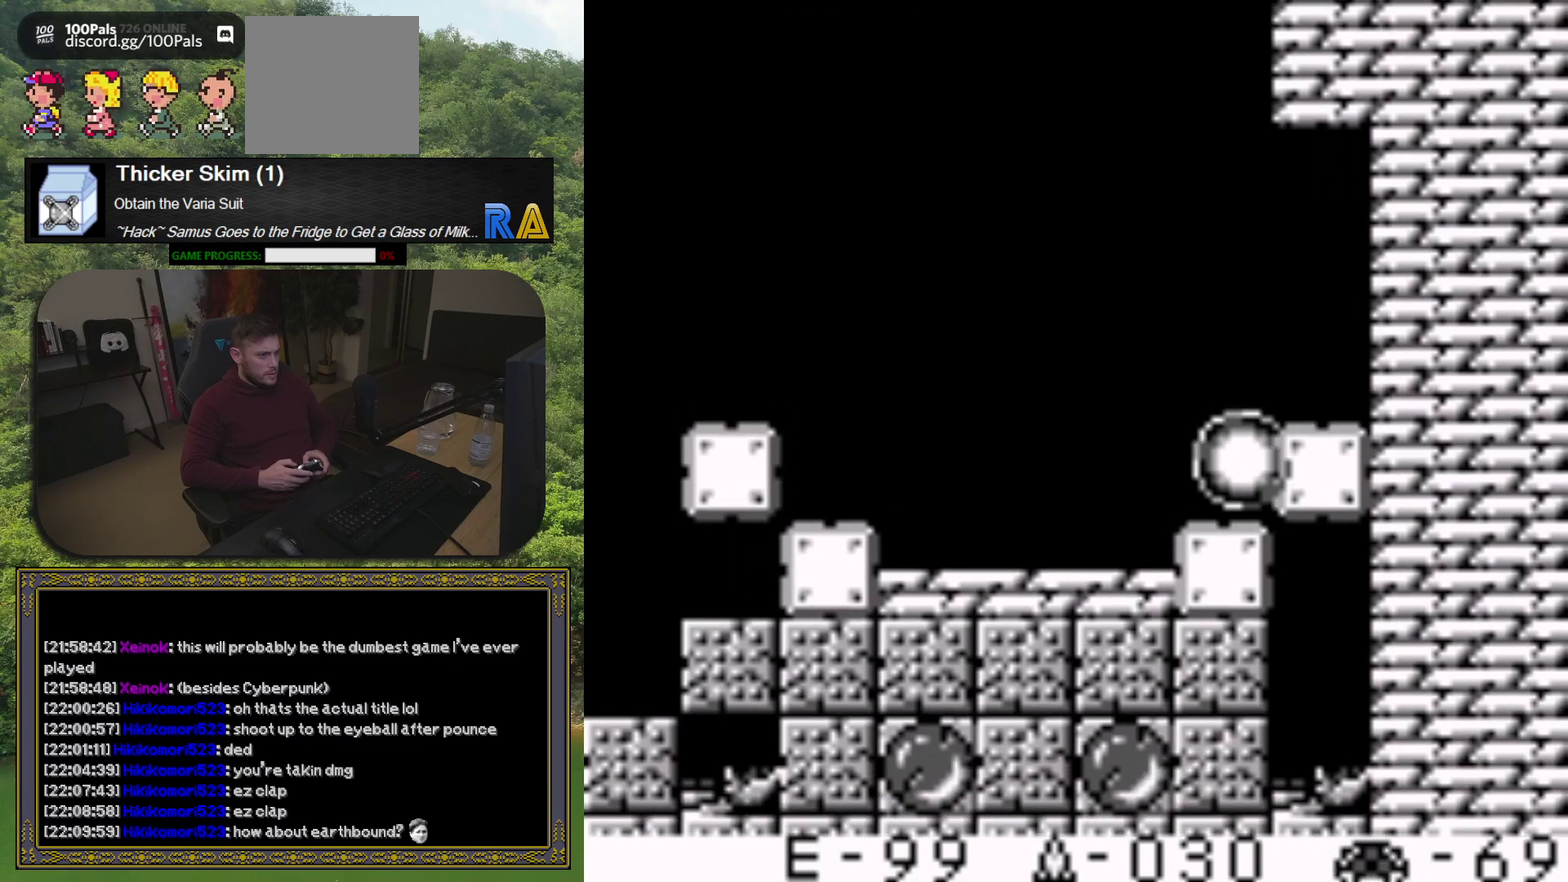
{"buttons": ["DPAD_RIGHT"], "events": [[183, "DPAD_RIGHT", "up"], [333, "DPAD_RIGHT", "down"]]}
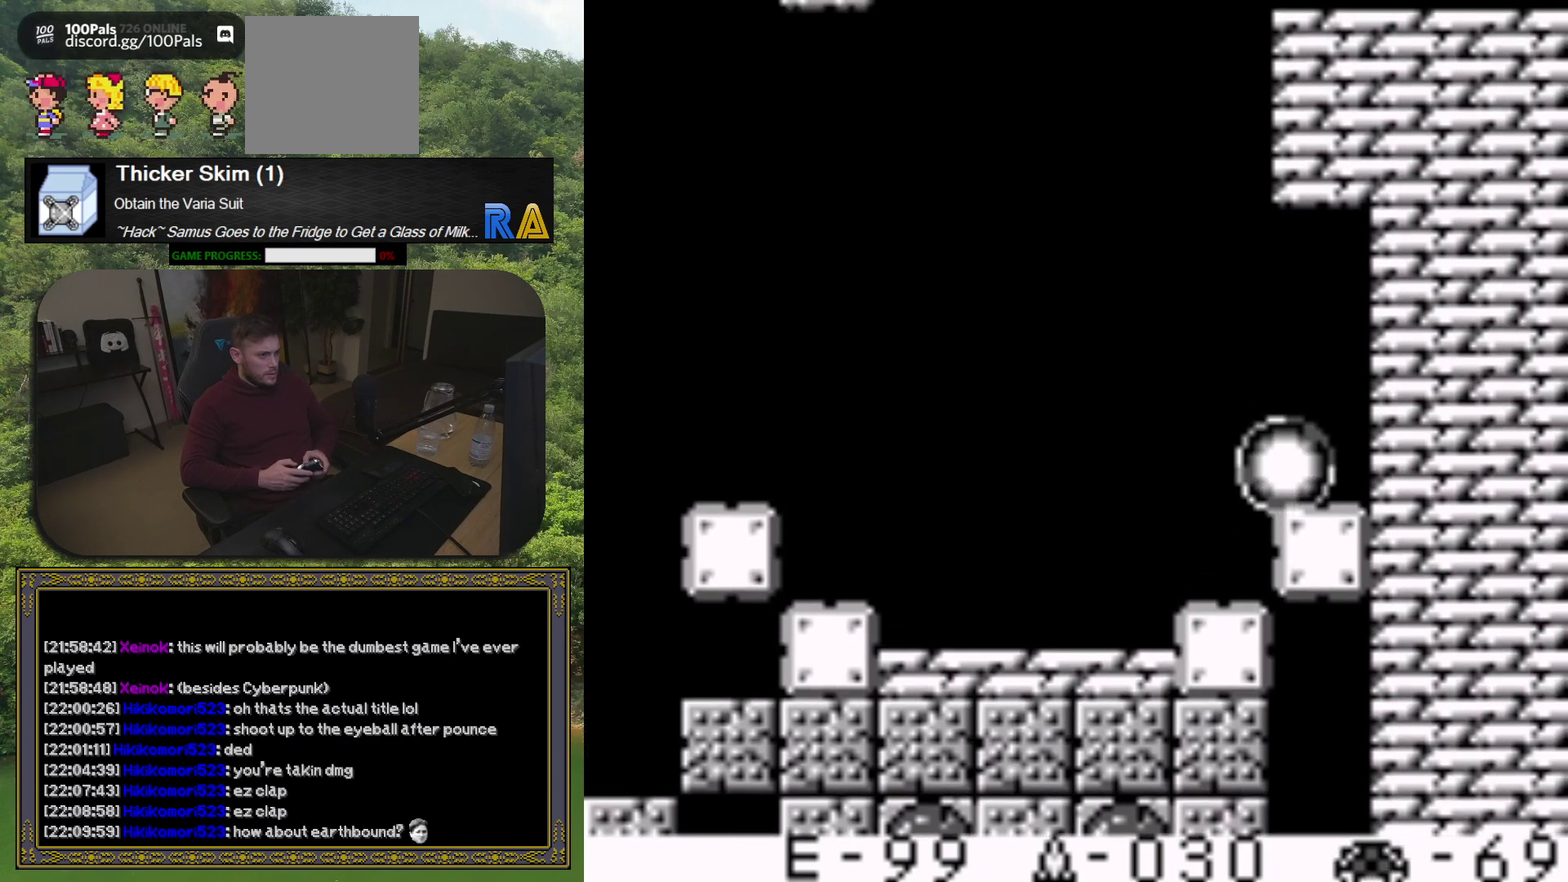
{"buttons": ["DPAD_RIGHT"], "events": []}
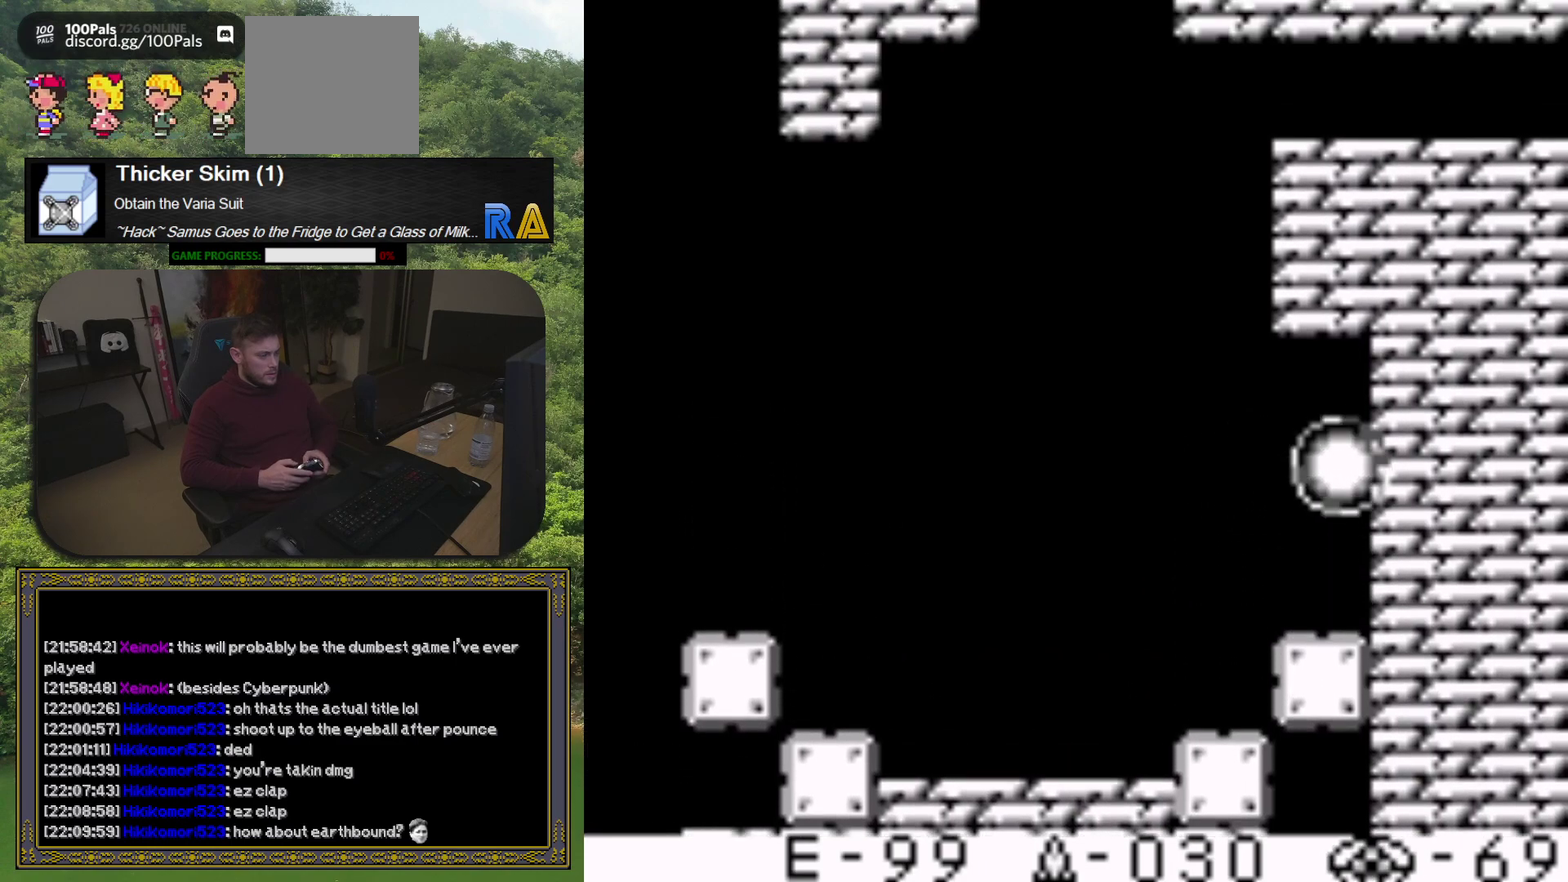
{"buttons": ["DPAD_RIGHT"], "events": []}
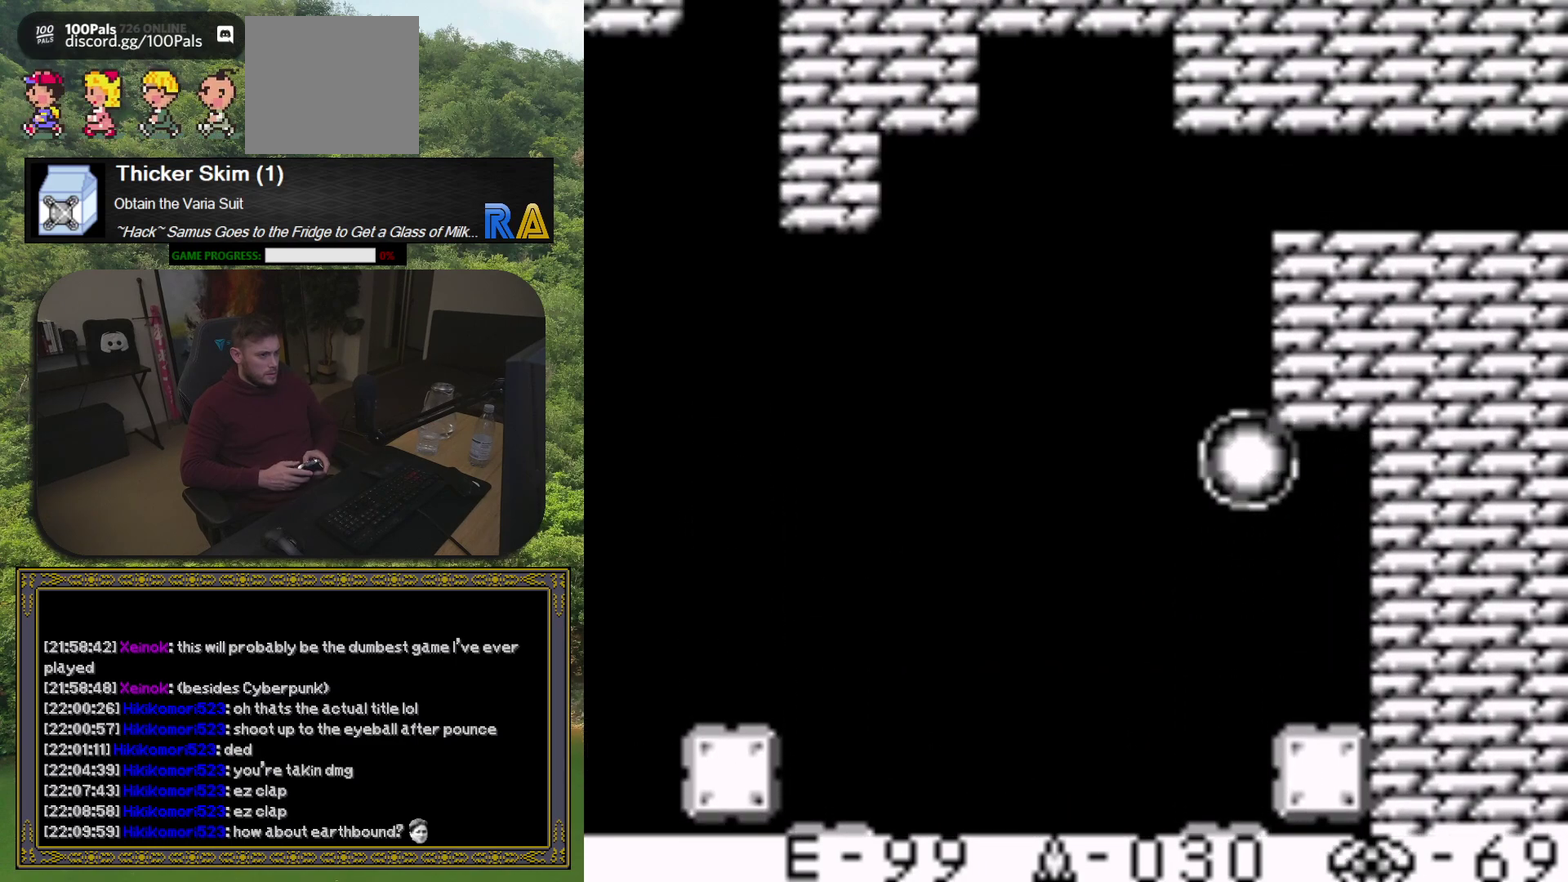
{"buttons": ["DPAD_RIGHT"], "events": []}